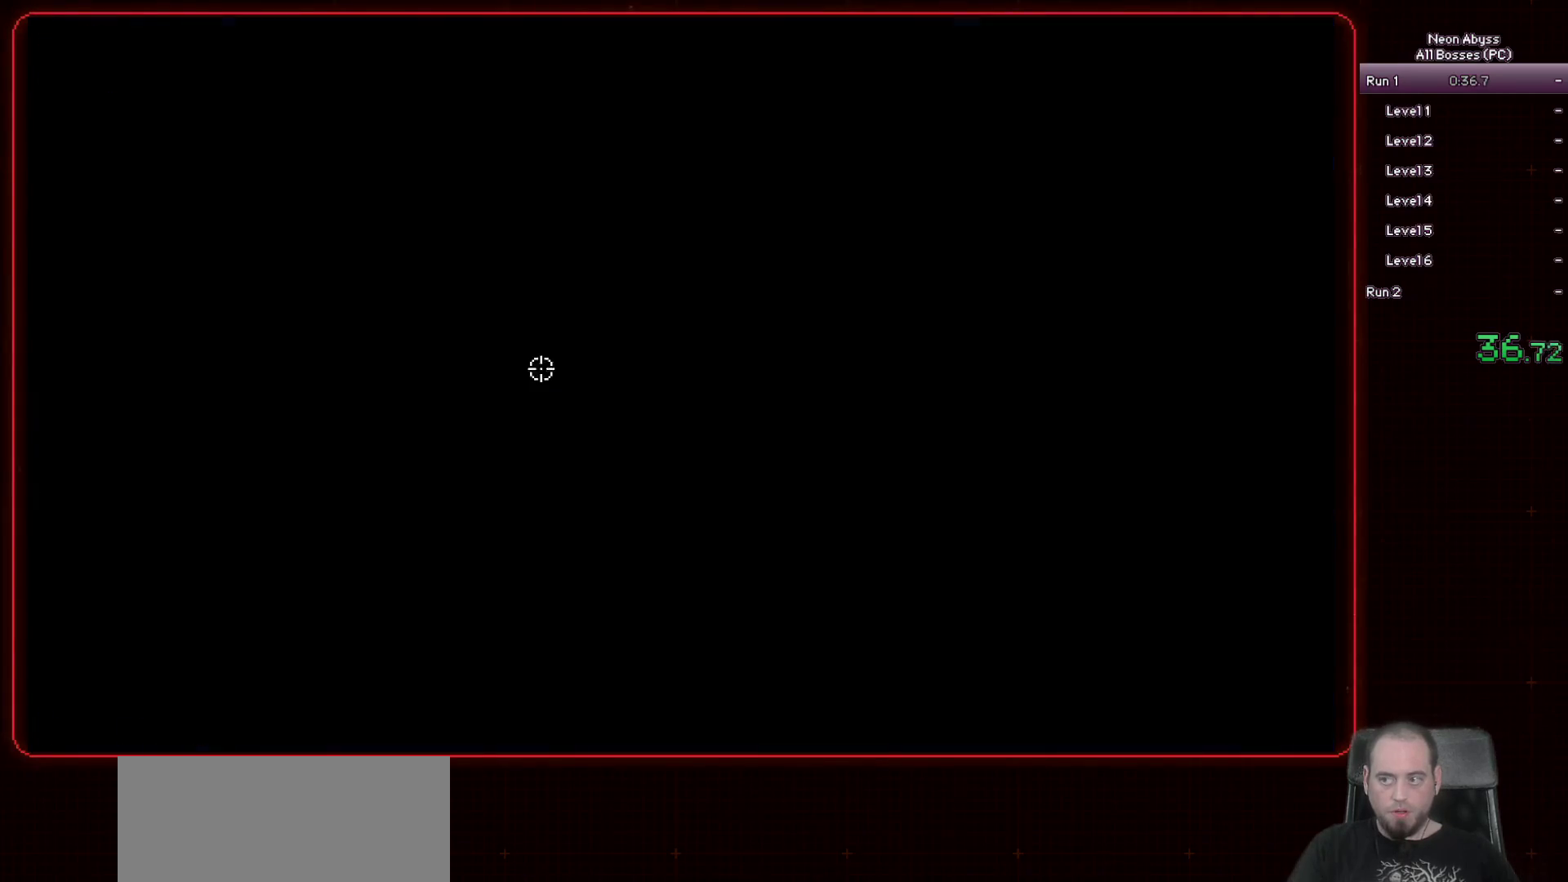
Gameplay with keyboard and mouse; each line is a JSON object with the keys and mouse buttons held at the frame after it. "events" lists presses ("down") and releases ("up") of "a", "d", "e", "escape", "f", "s", "shift", "space", "tab", "w", "mouse_left", "mouse_wheel" and "mouse_right" between this image and that frame as [ms after this image, input, new state], when the widget could be followed in between. "mouse_left", "mouse_wheel", "mouse_right" = the "left", "wheel", "right" buttons of the "mouse" list. No other keys are recorded. "wheel" means that the mouse wheel is clicked or scrolled. Mouse movement is not recorded.
{"keys": ["a"], "mouse": [], "events": []}
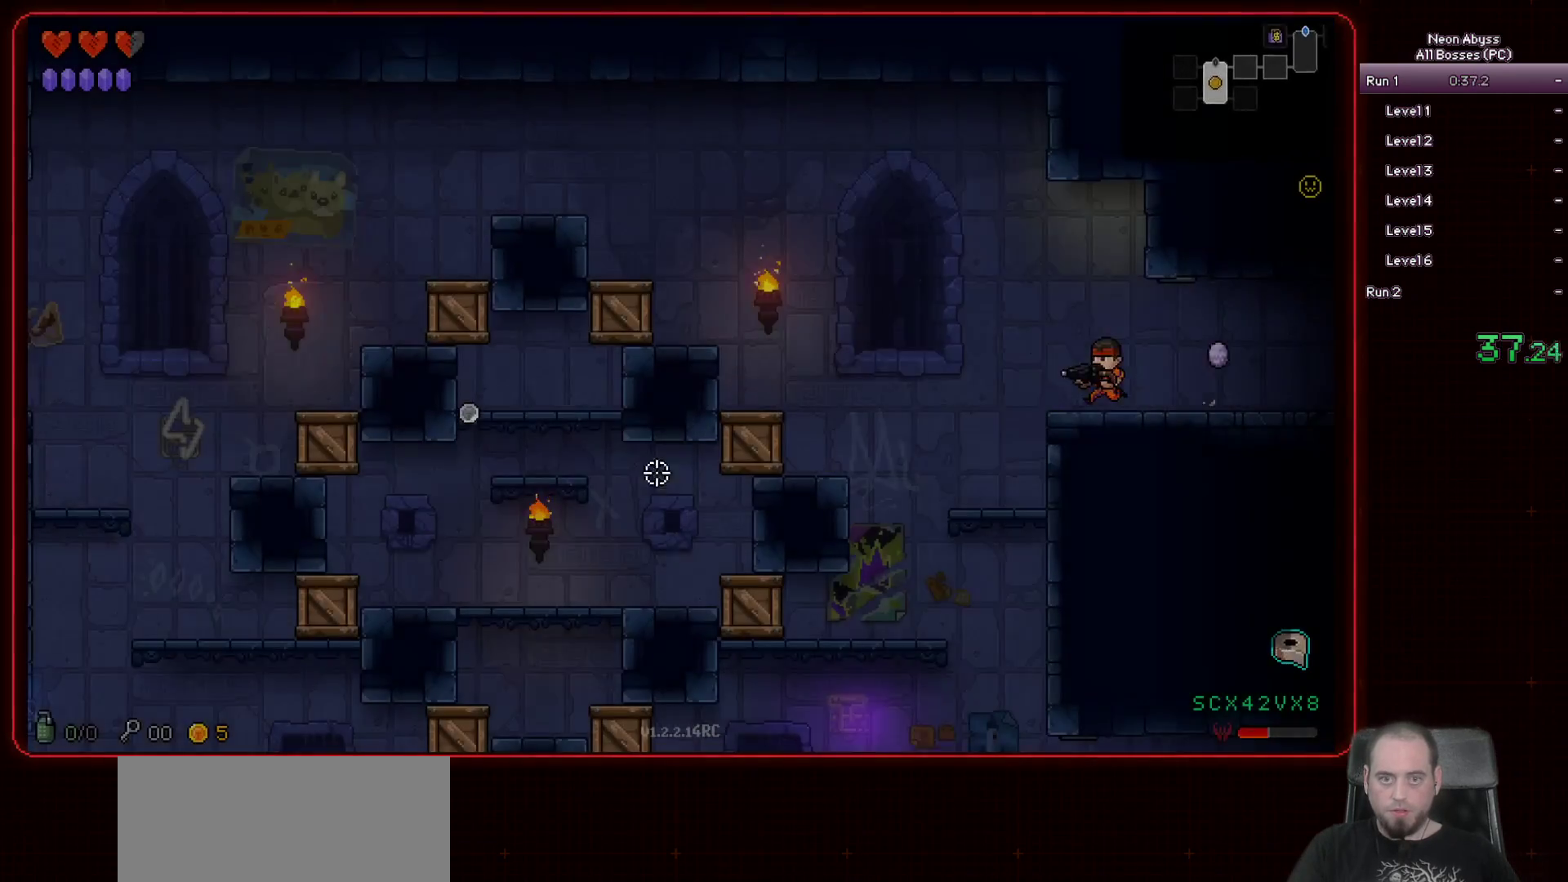
{"keys": ["a", "space"], "mouse": ["left"], "events": [[200, "a", "up"], [384, "a", "down"], [434, "space", "down"], [451, "mouse_left", "down"]]}
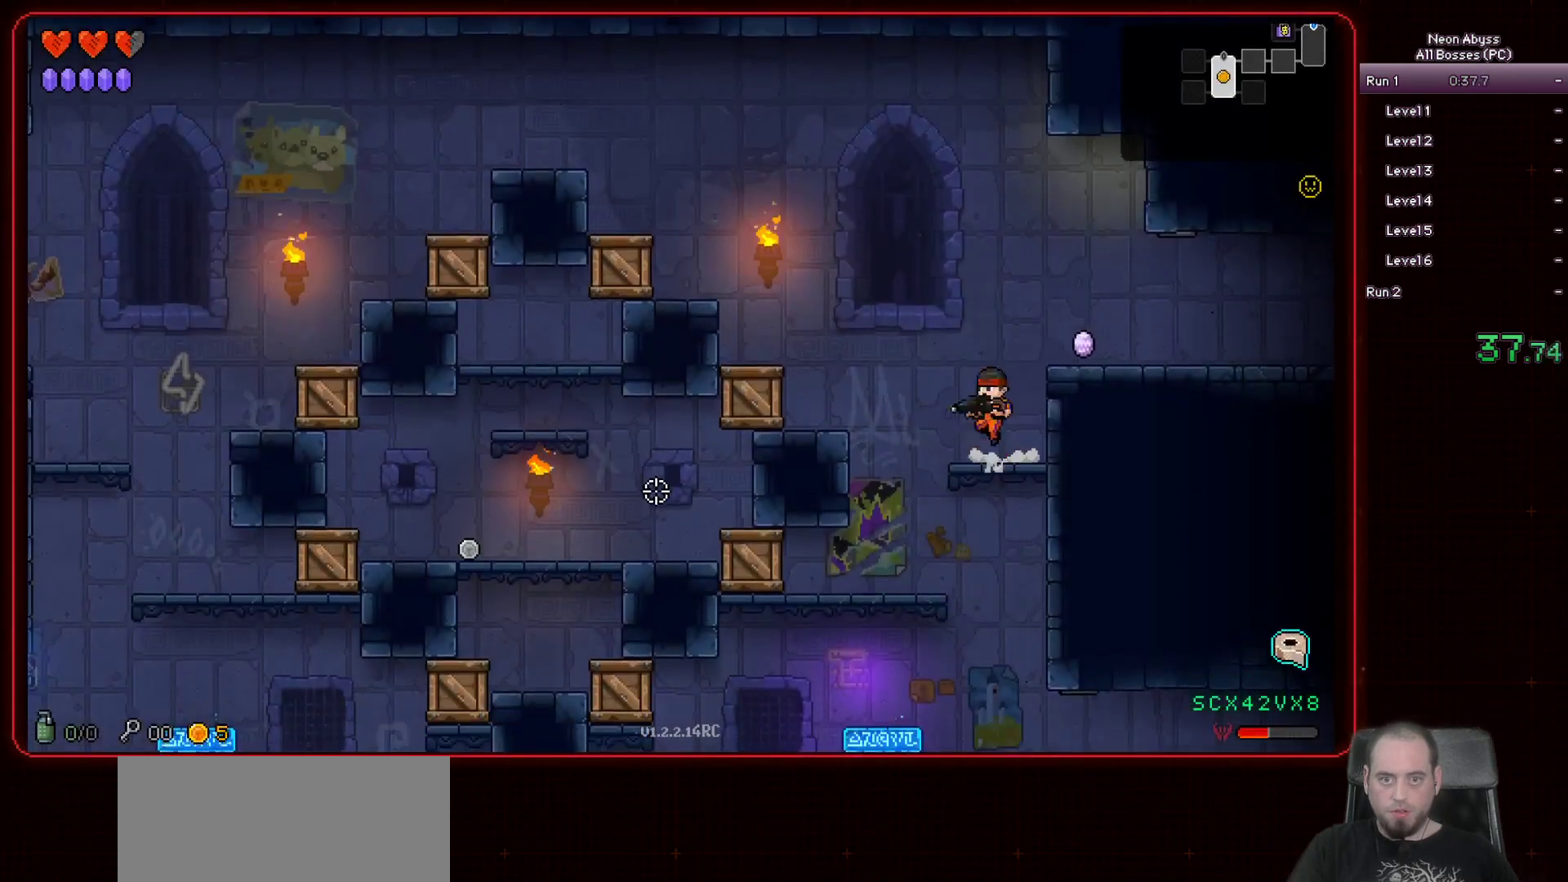
{"keys": ["a", "s"], "mouse": ["left"], "events": [[150, "space", "up"], [417, "s", "down"]]}
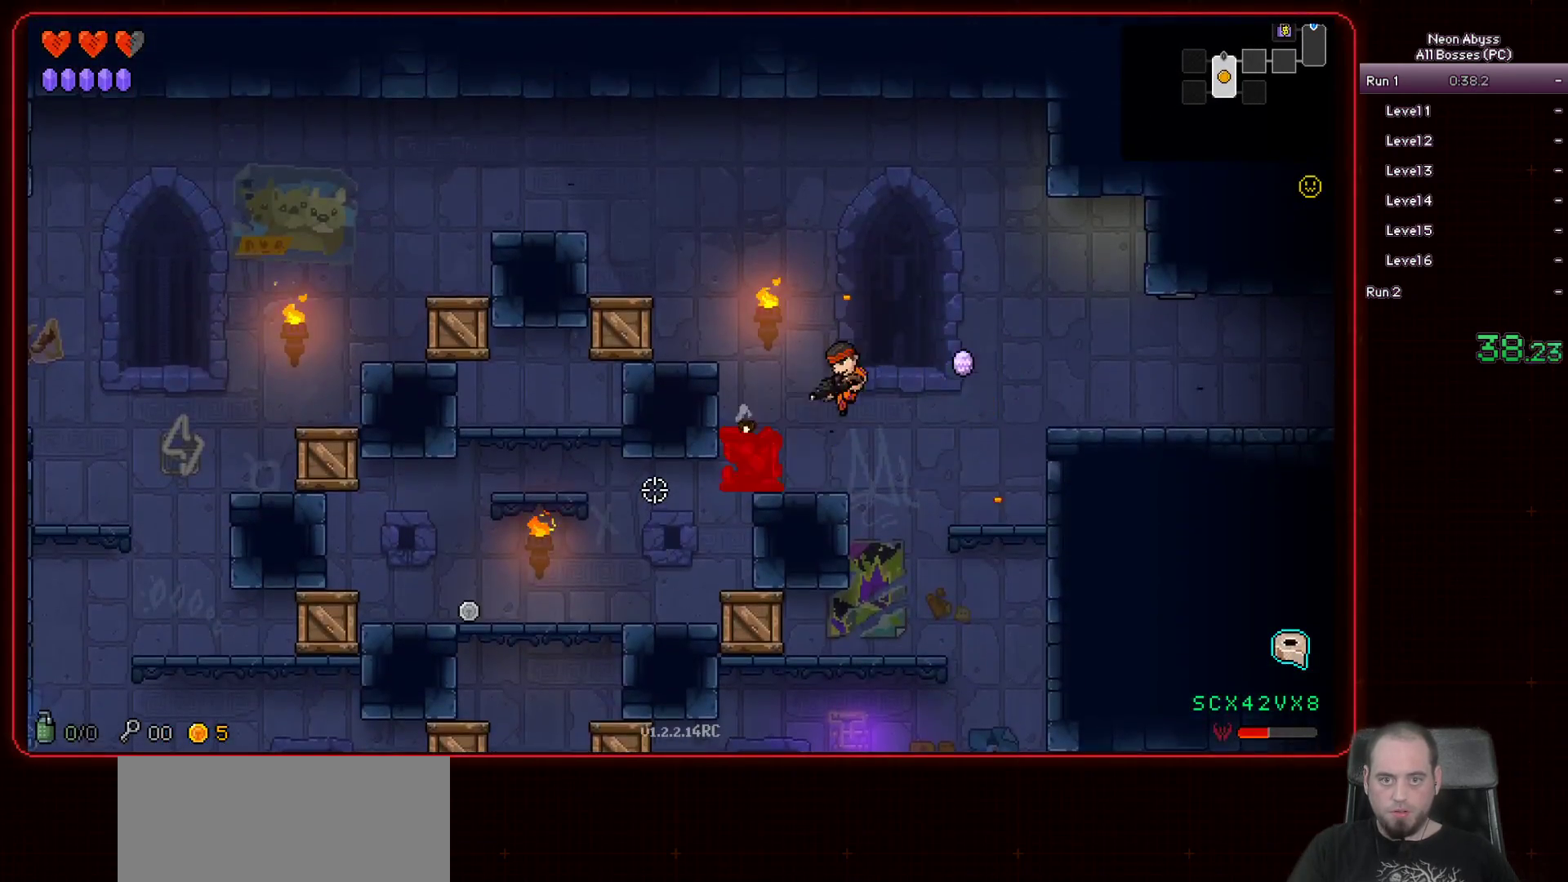
{"keys": ["a", "s"], "mouse": ["left"], "events": []}
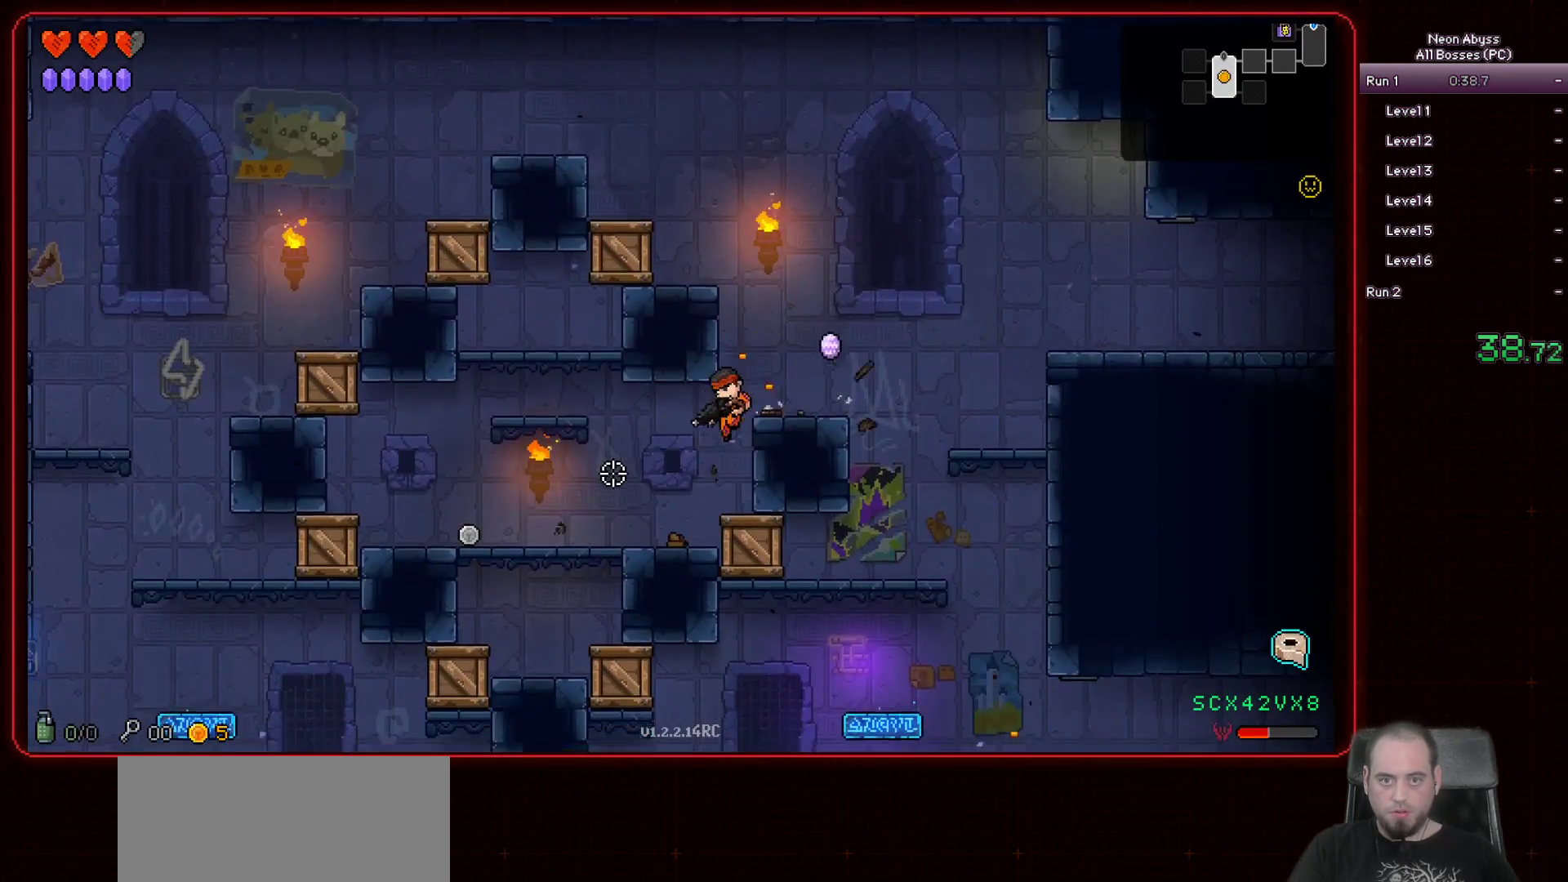
{"keys": ["a"], "mouse": [], "events": [[16, "mouse_left", "up"], [133, "s", "up"]]}
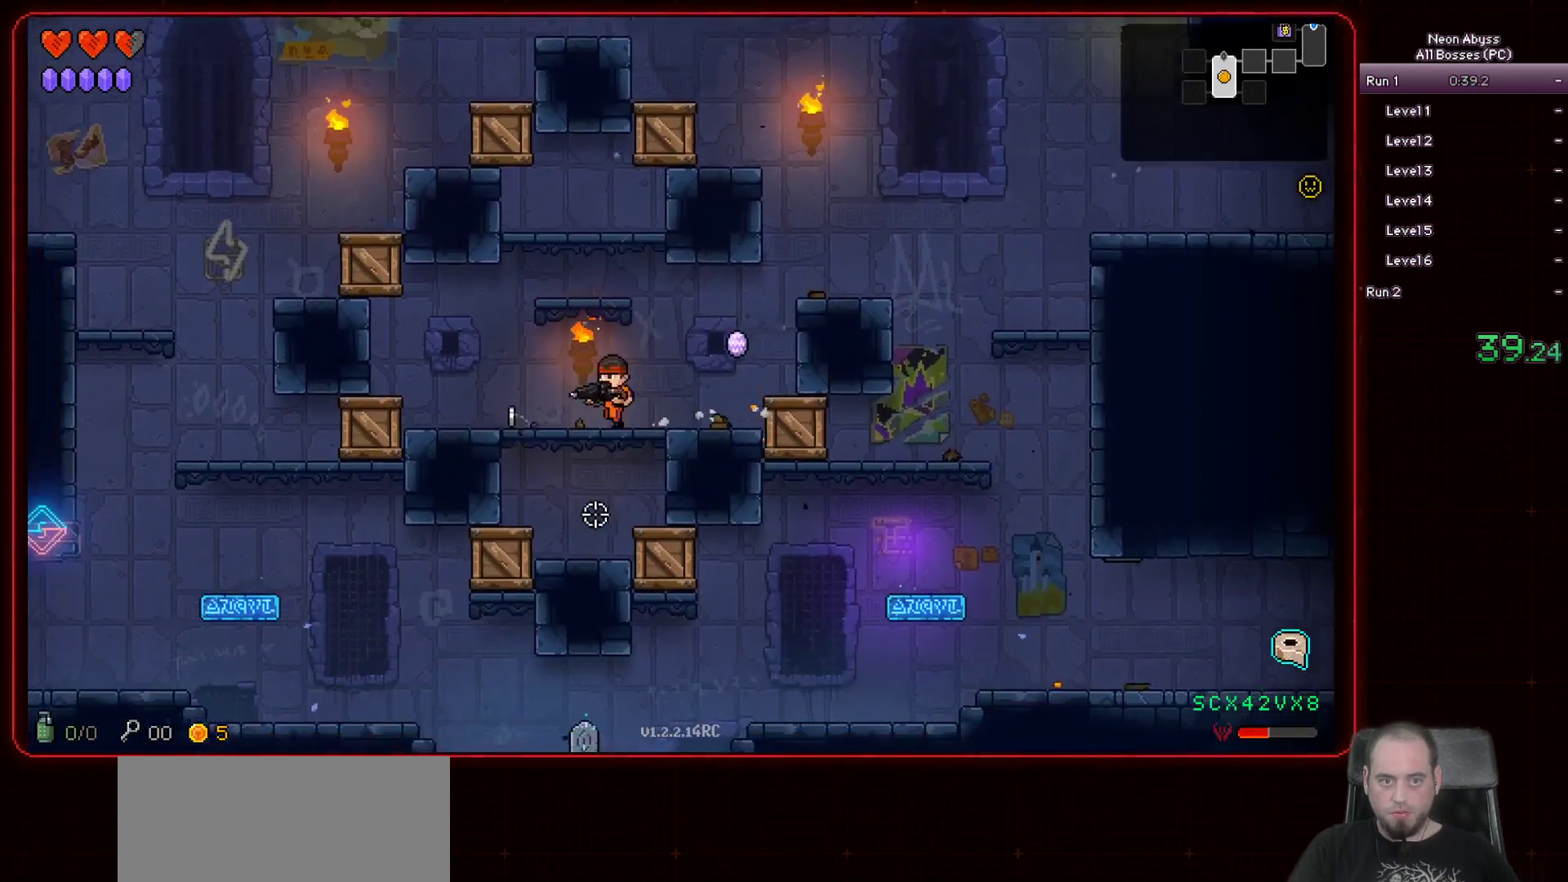
{"keys": ["s"], "mouse": ["left"], "events": [[200, "s", "down"], [334, "a", "up"], [350, "mouse_left", "down"]]}
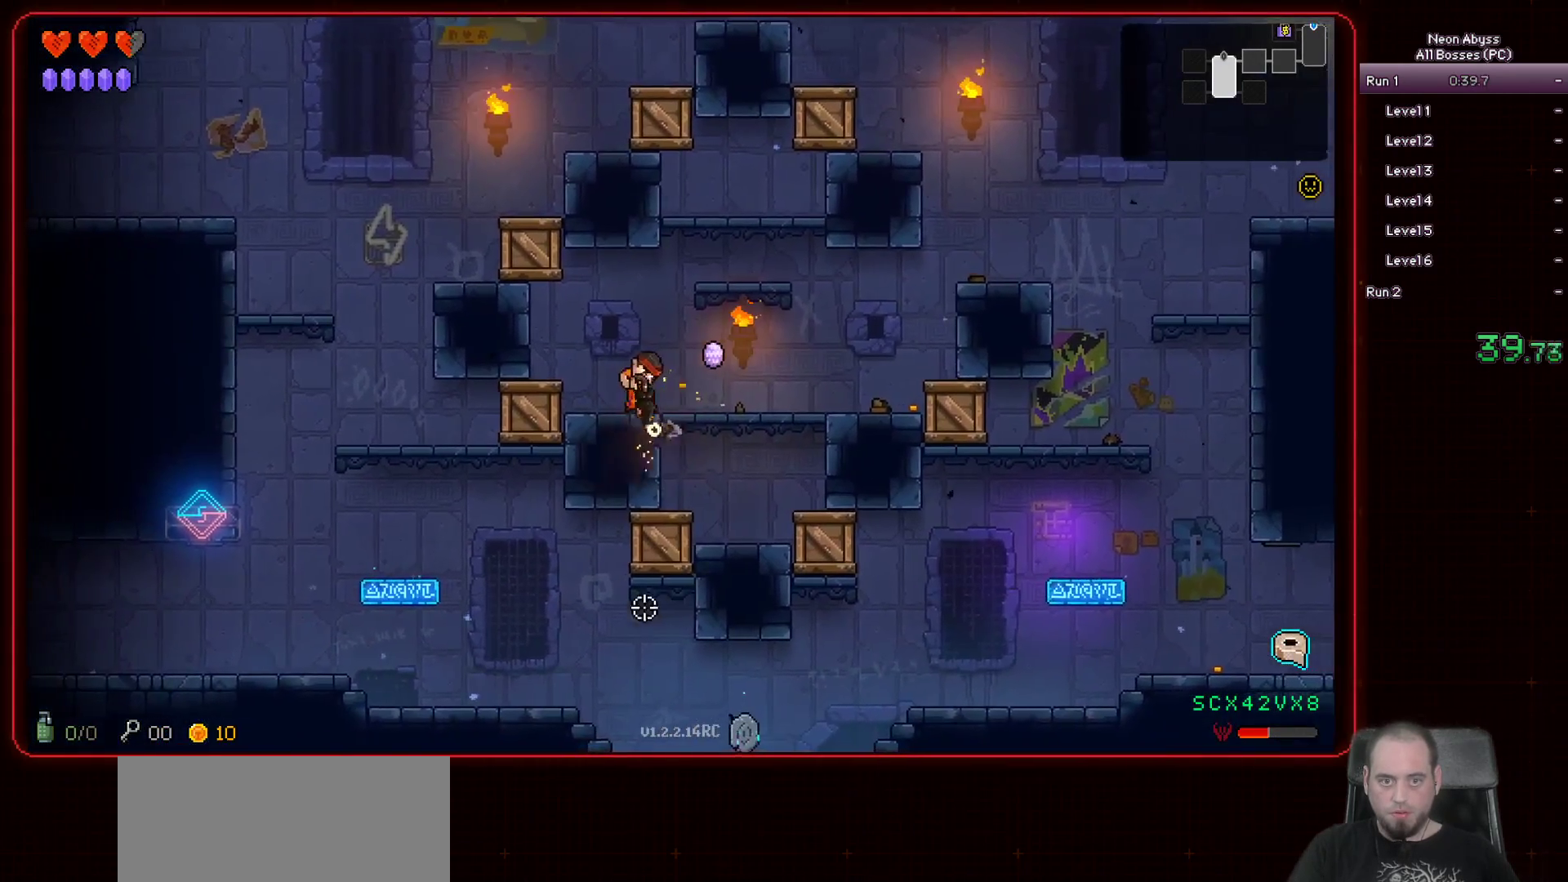
{"keys": ["a", "s"], "mouse": ["left"], "events": [[217, "d", "down"], [400, "d", "up"], [483, "a", "down"]]}
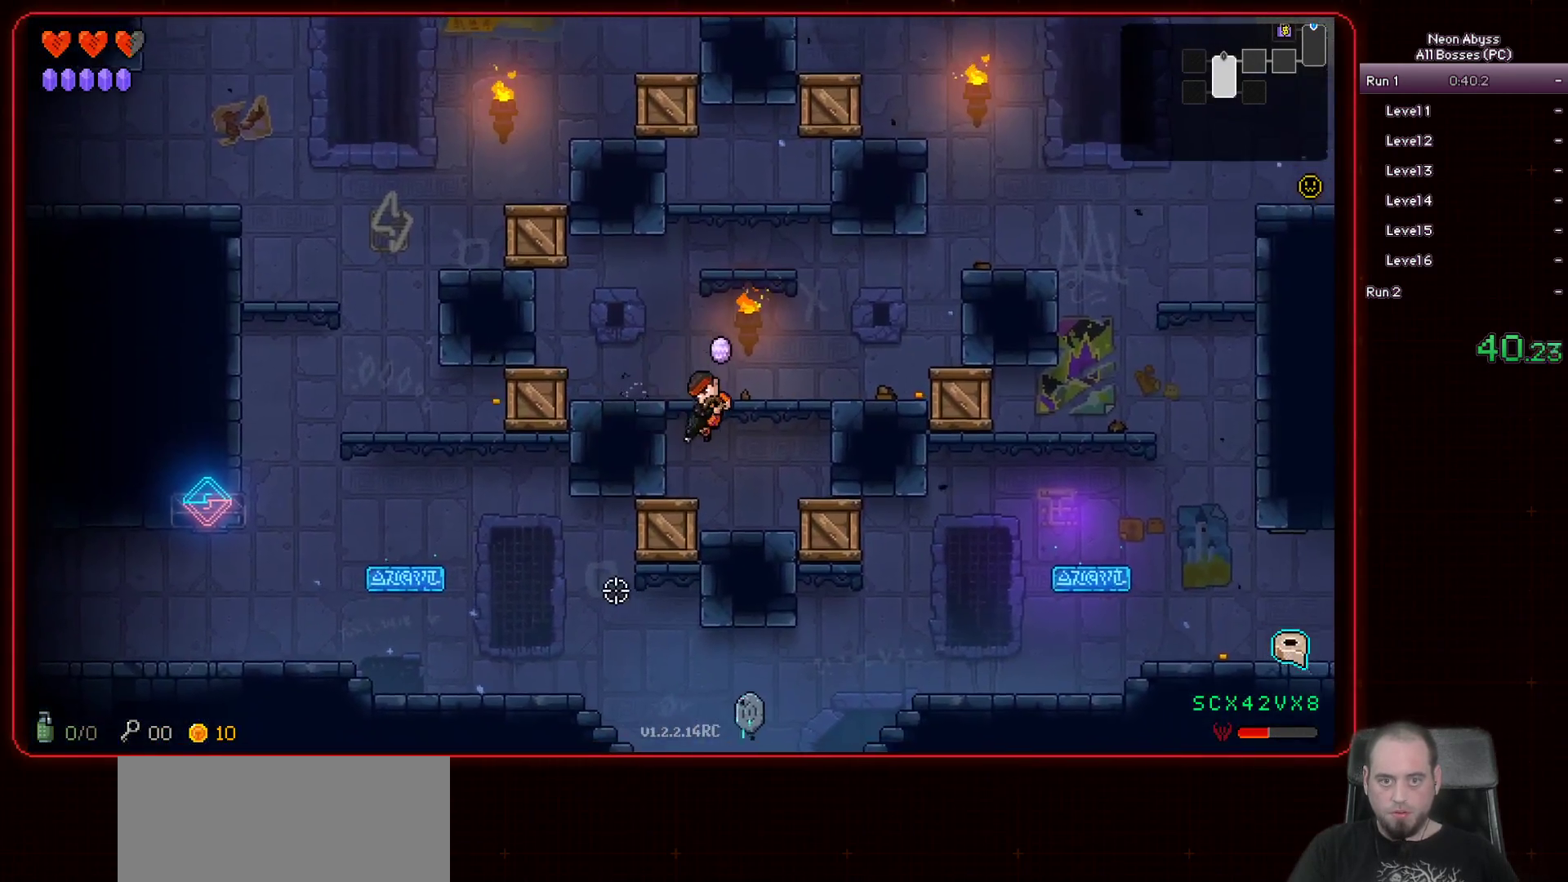
{"keys": ["d", "s"], "mouse": ["left"], "events": [[334, "a", "up"], [384, "d", "down"]]}
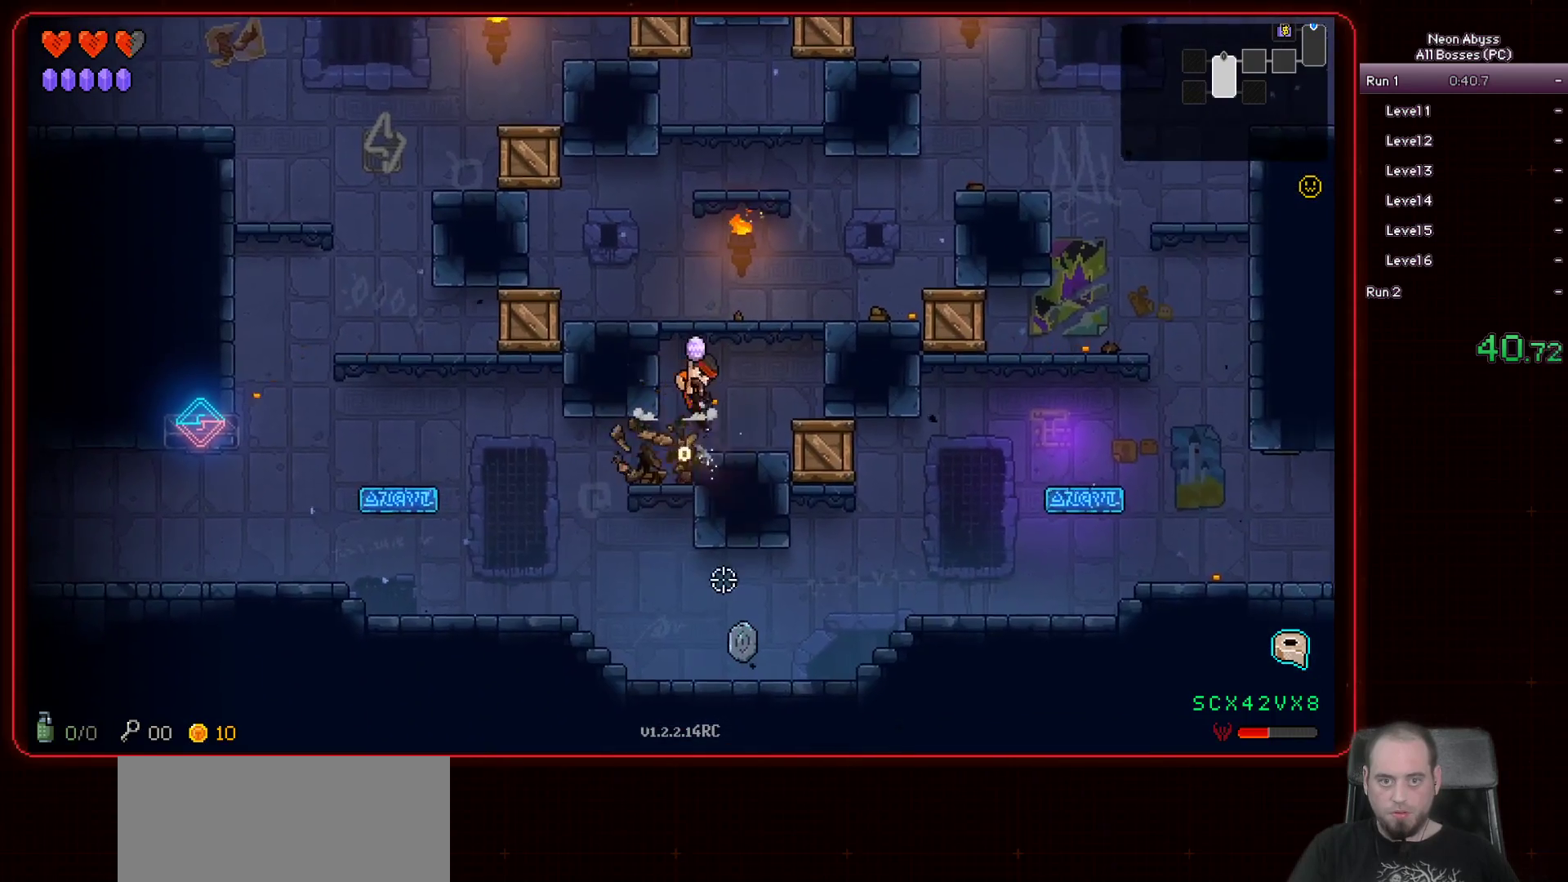
{"keys": ["d", "s"], "mouse": [], "events": [[83, "d", "up"], [183, "a", "down"], [183, "mouse_left", "up"], [483, "d", "down"], [500, "a", "up"]]}
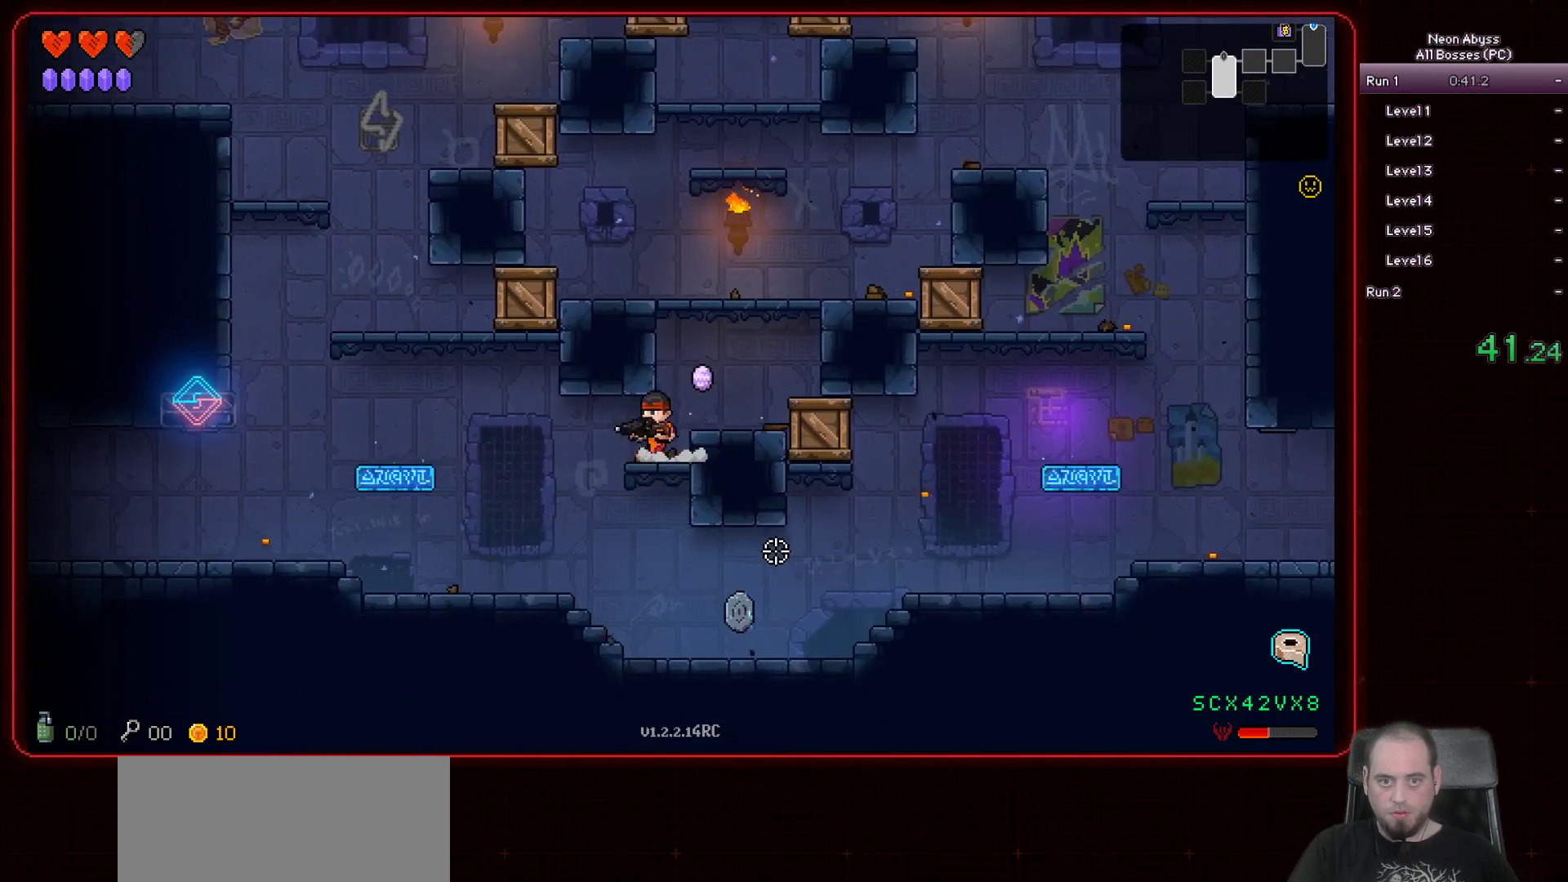
{"keys": ["d"], "mouse": [], "events": [[234, "s", "up"]]}
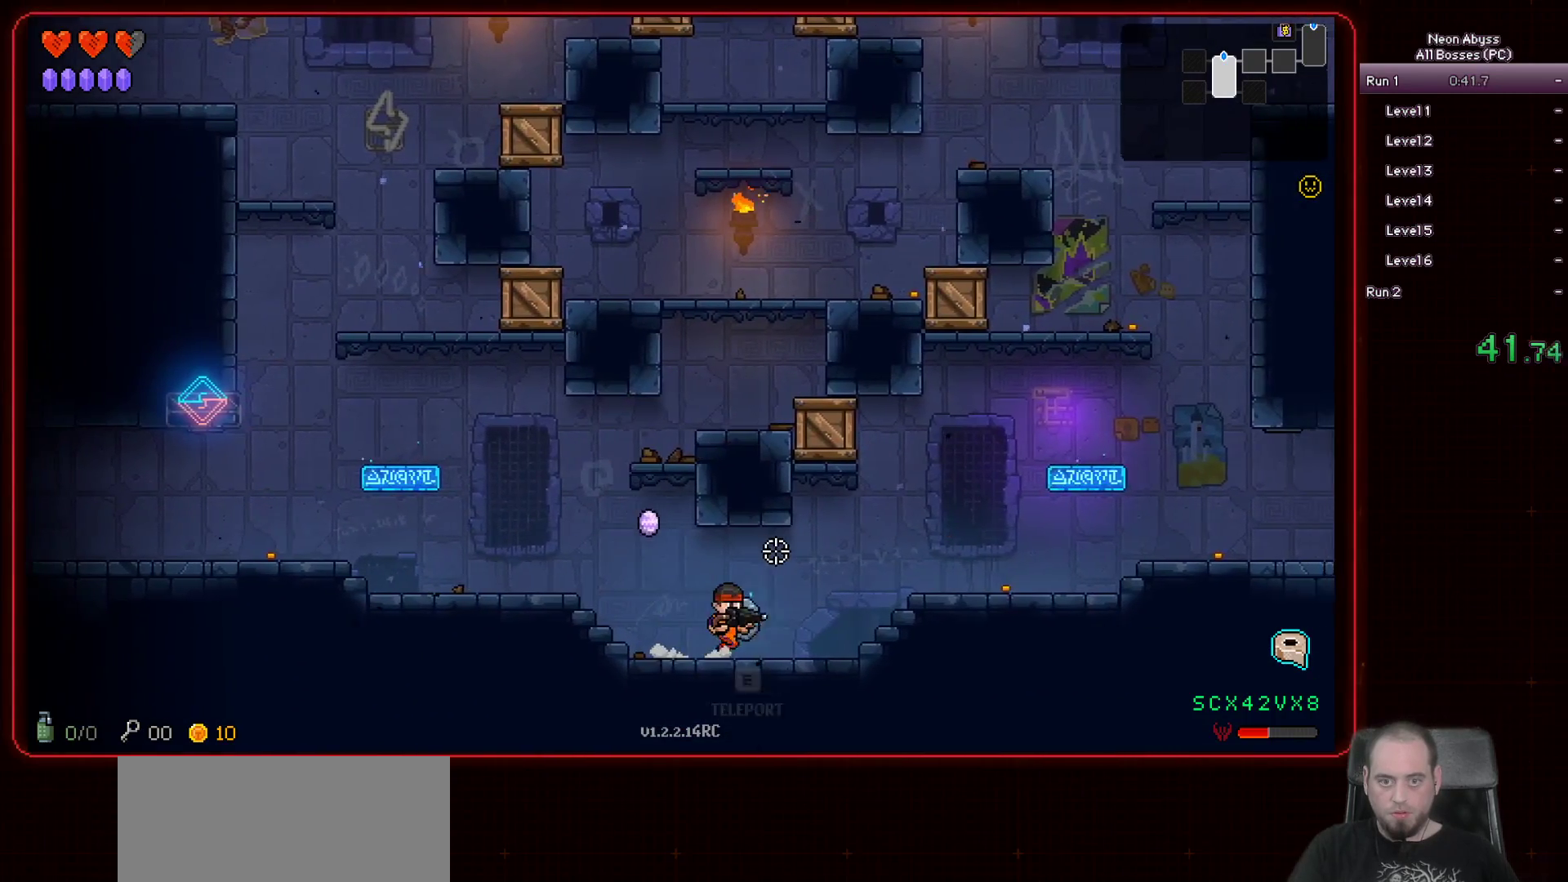
{"keys": ["d"], "mouse": [], "events": [[166, "space", "down"], [333, "space", "up"]]}
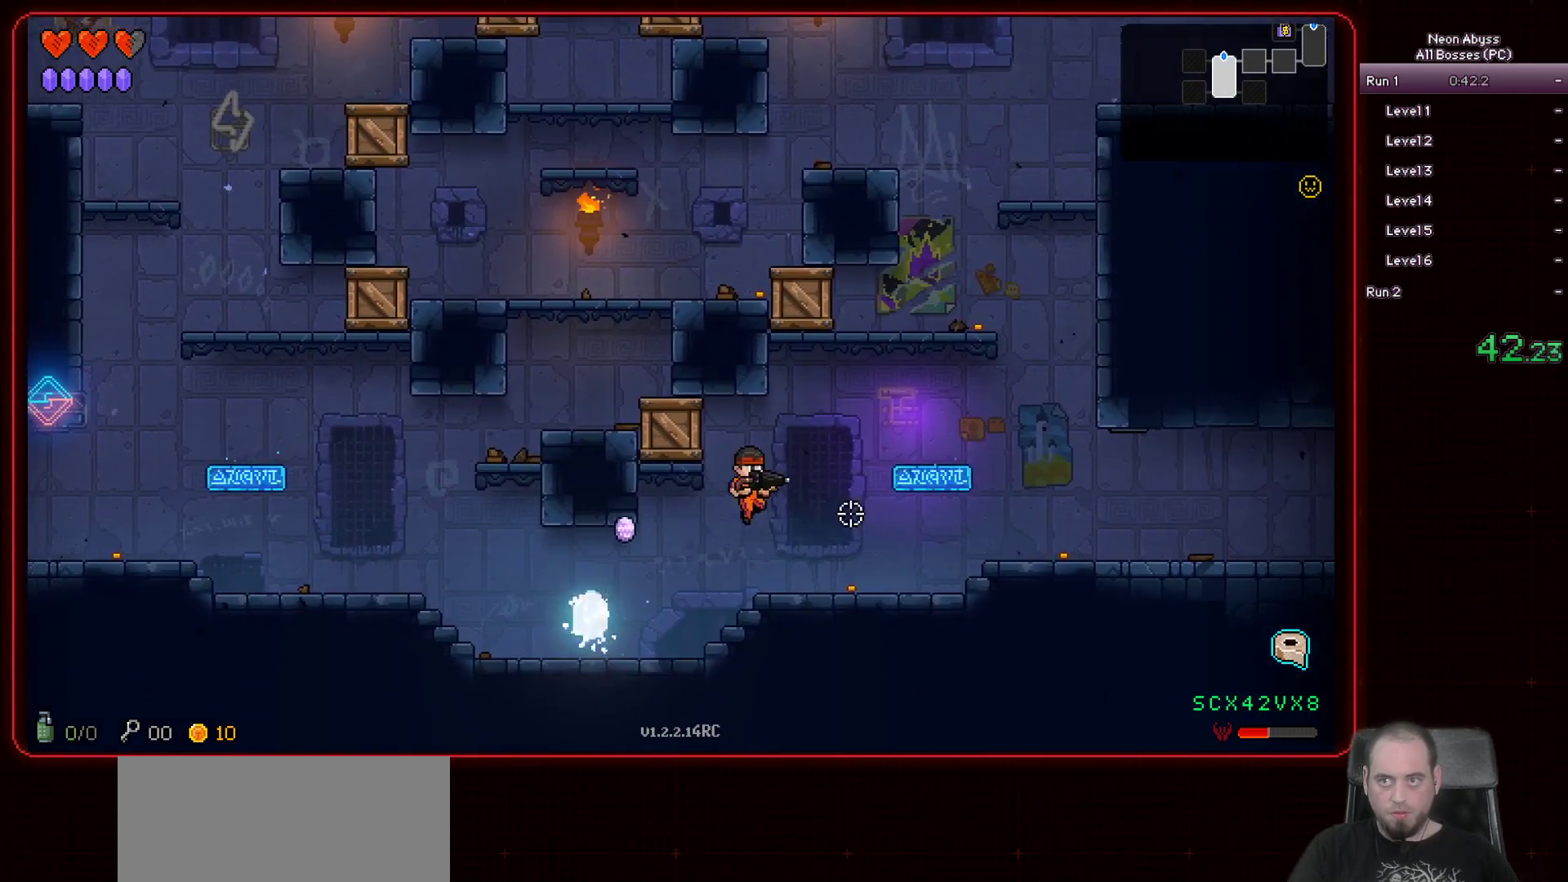
{"keys": ["d"], "mouse": [], "events": []}
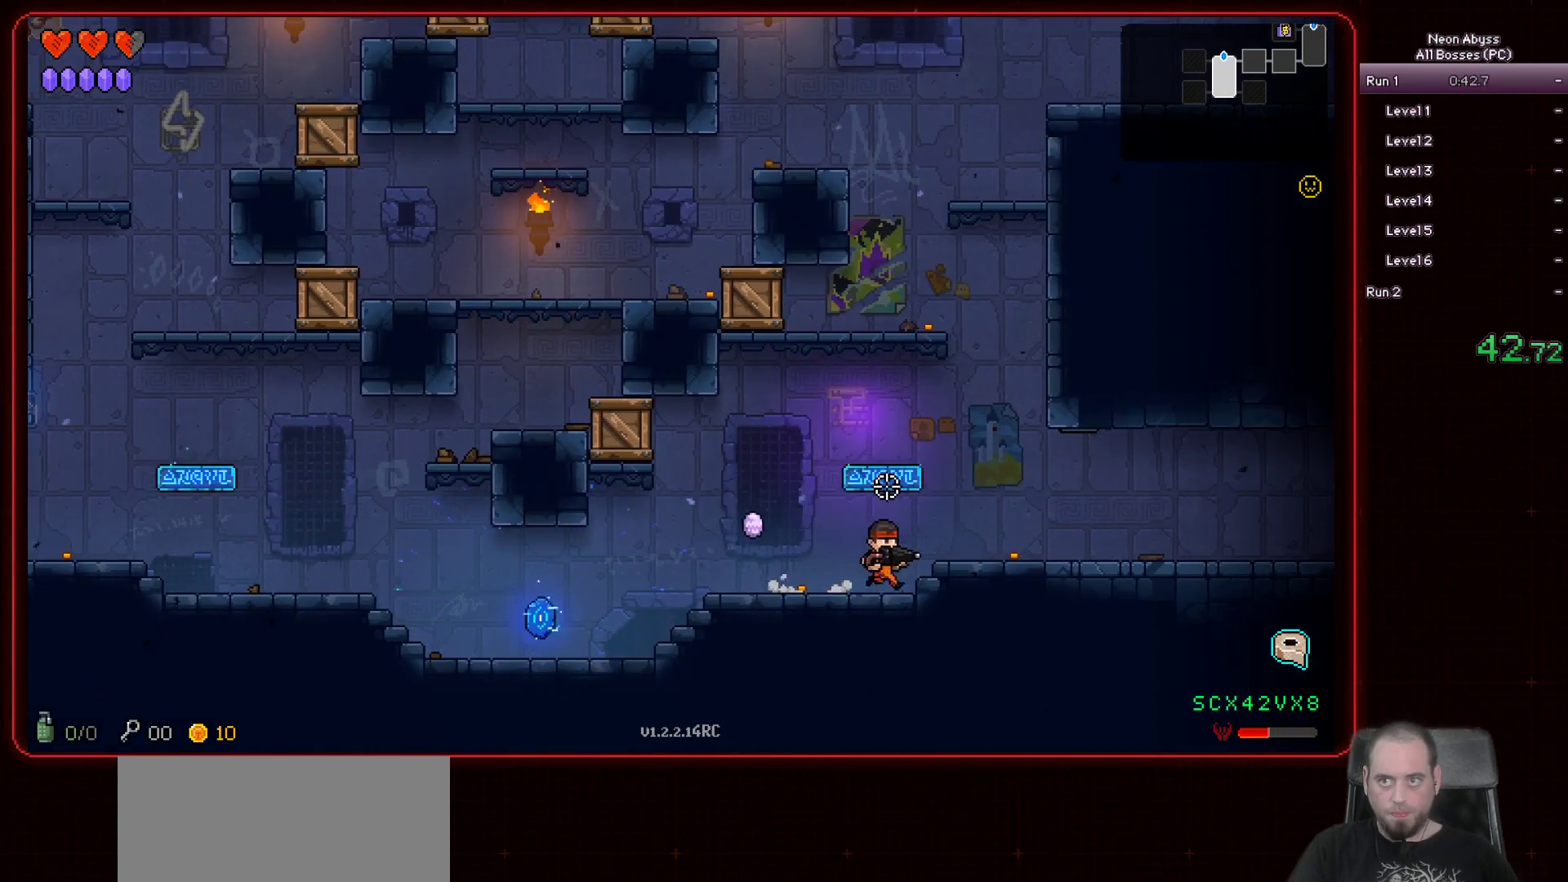
{"keys": ["d"], "mouse": [], "events": []}
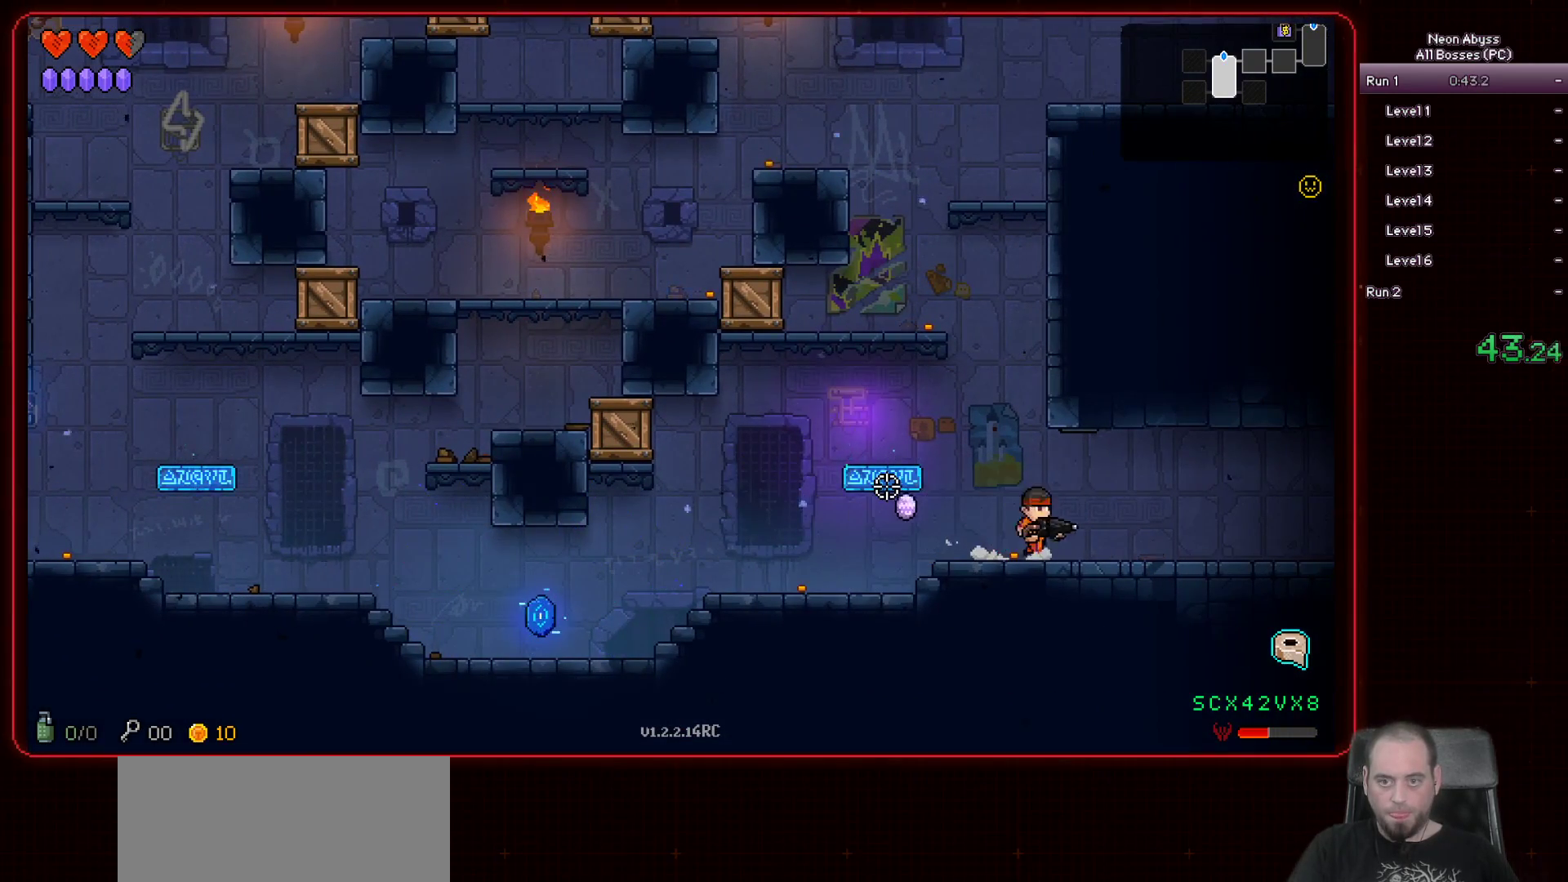
{"keys": ["d"], "mouse": [], "events": [[100, "shift", "down"], [200, "shift", "up"]]}
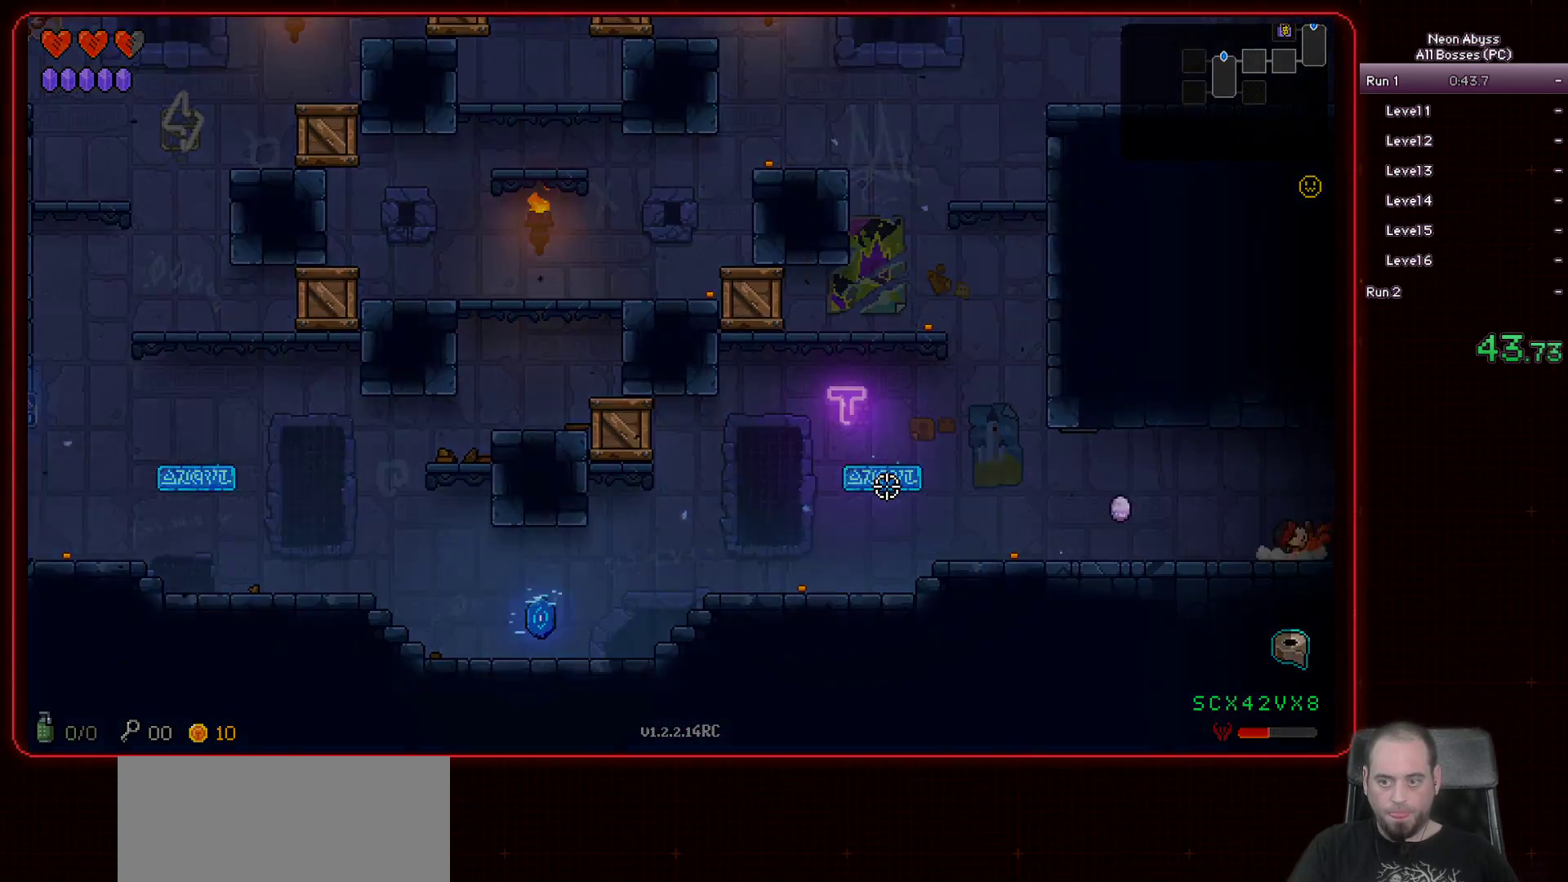
{"keys": ["d"], "mouse": [], "events": []}
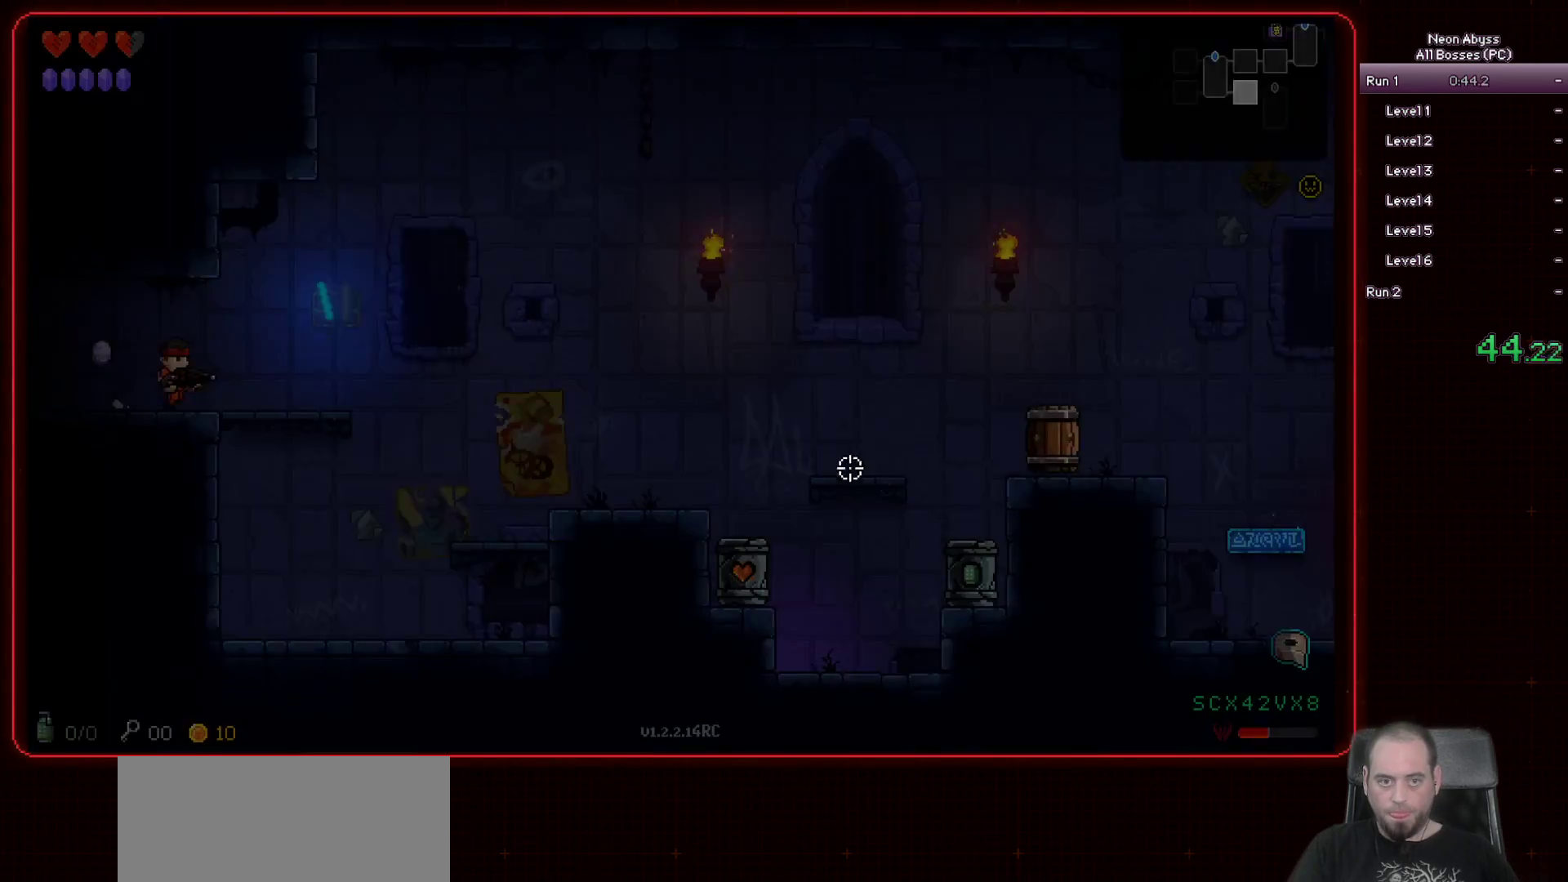
{"keys": ["d", "space"], "mouse": ["left"], "events": [[350, "space", "down"], [434, "mouse_left", "down"]]}
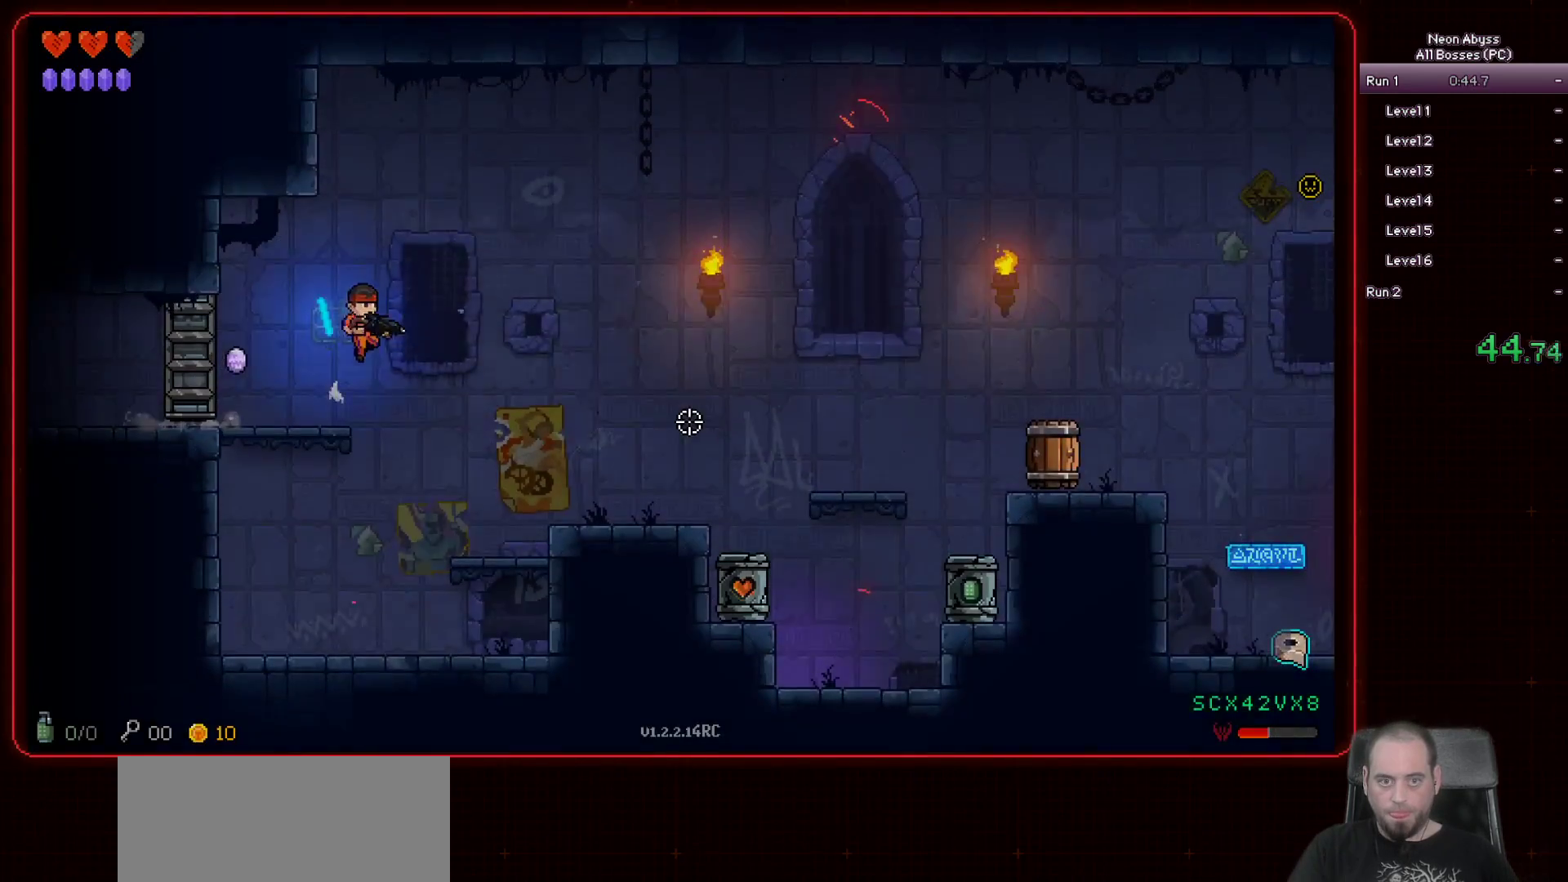
{"keys": ["d"], "mouse": ["left"], "events": [[66, "space", "up"]]}
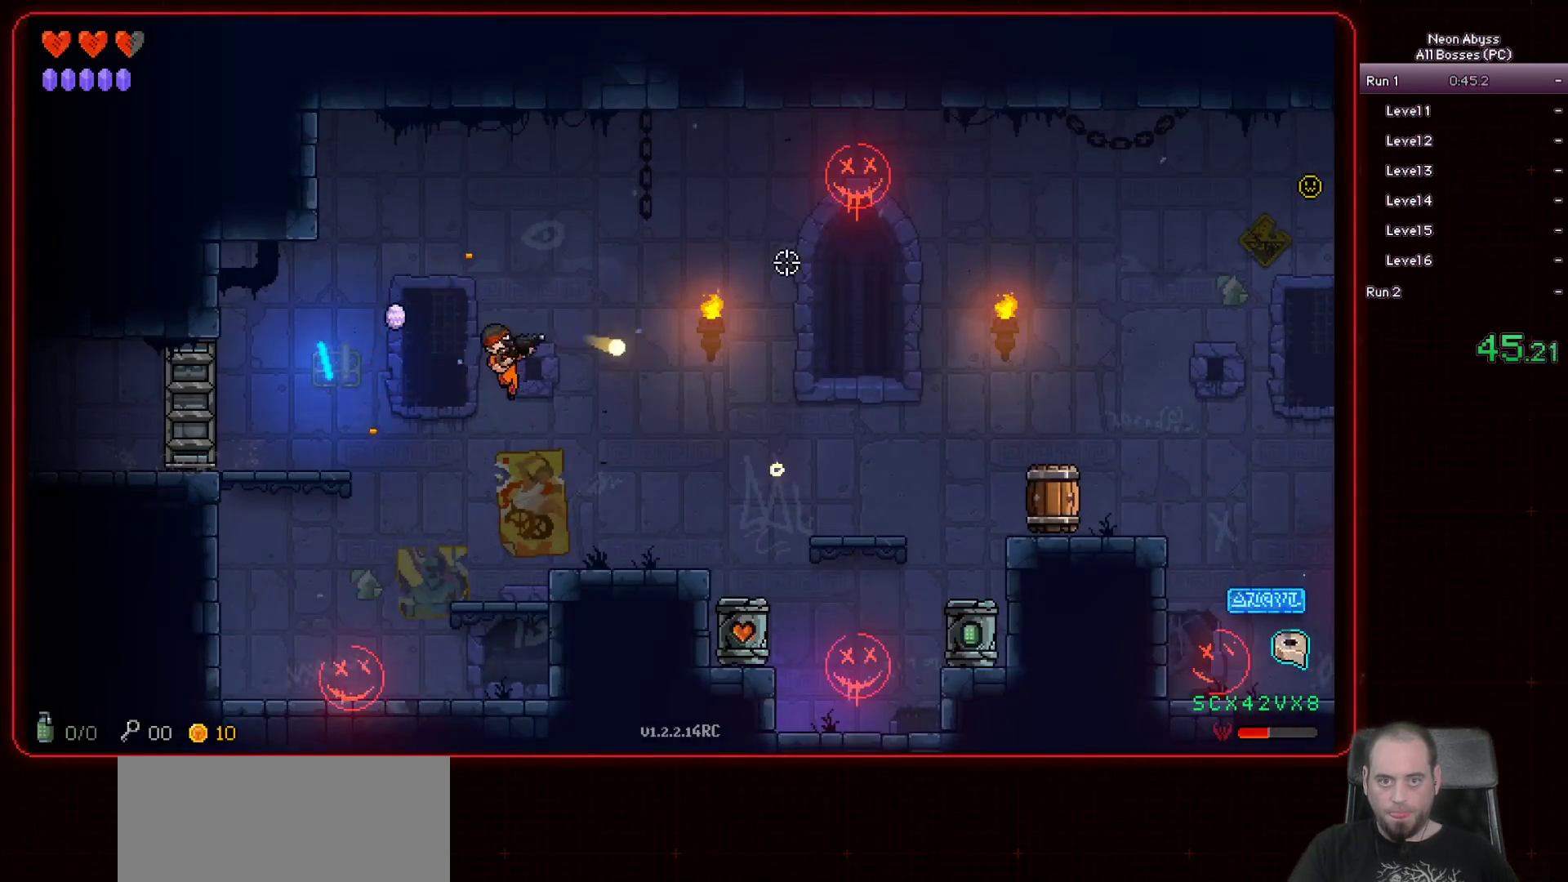
{"keys": ["space"], "mouse": ["left"], "events": [[351, "space", "down"], [451, "d", "up"]]}
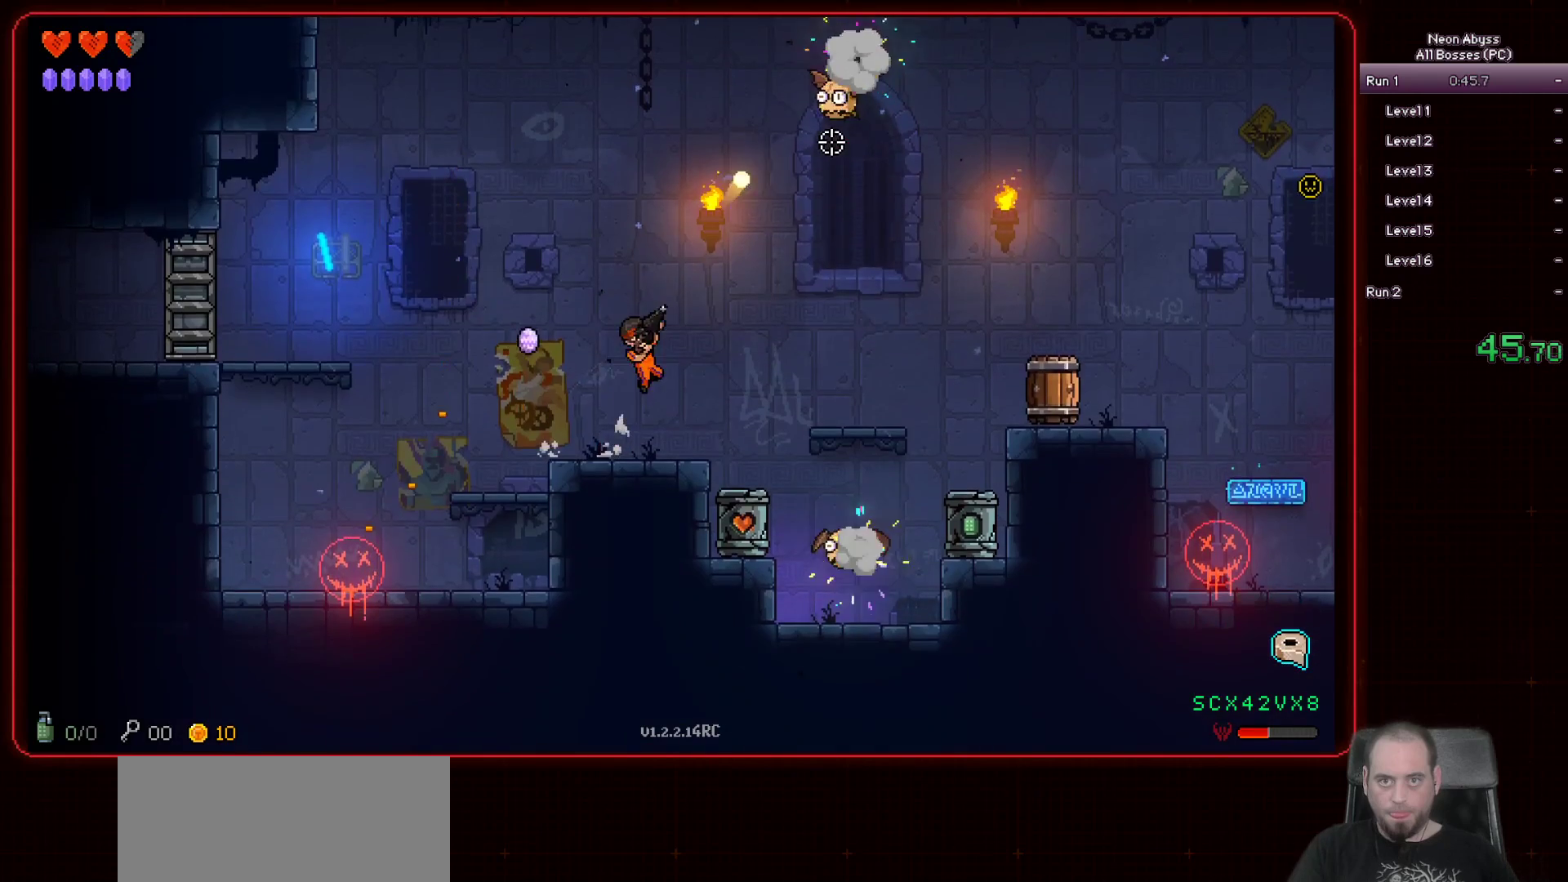
{"keys": [], "mouse": ["left"], "events": [[33, "space", "up"]]}
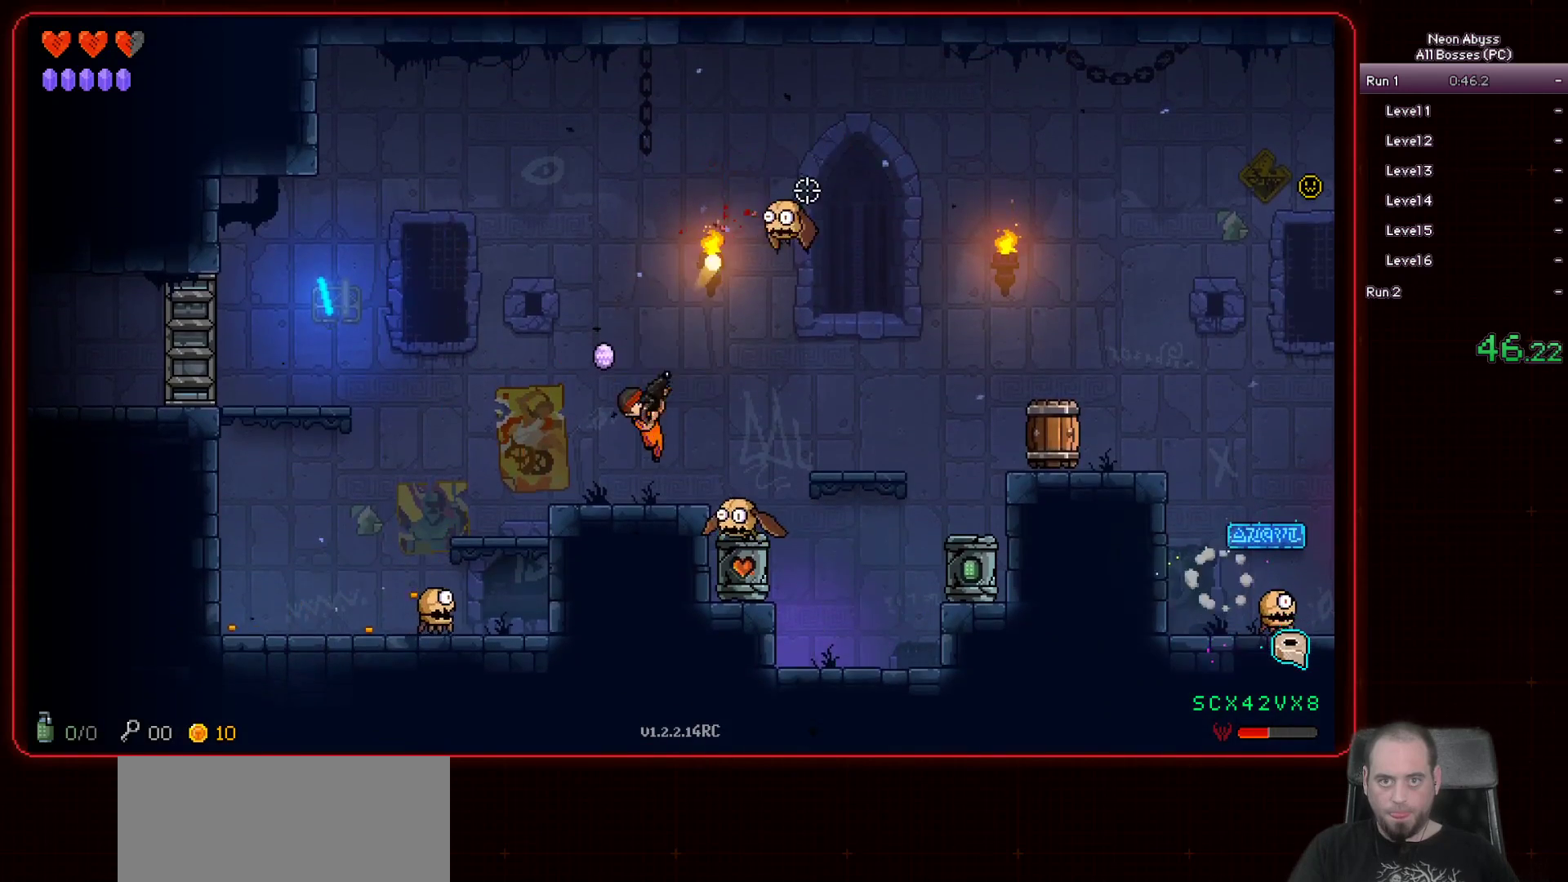
{"keys": ["a", "space"], "mouse": ["left"], "events": [[117, "a", "down"], [284, "a", "up"], [501, "a", "down"], [501, "space", "down"]]}
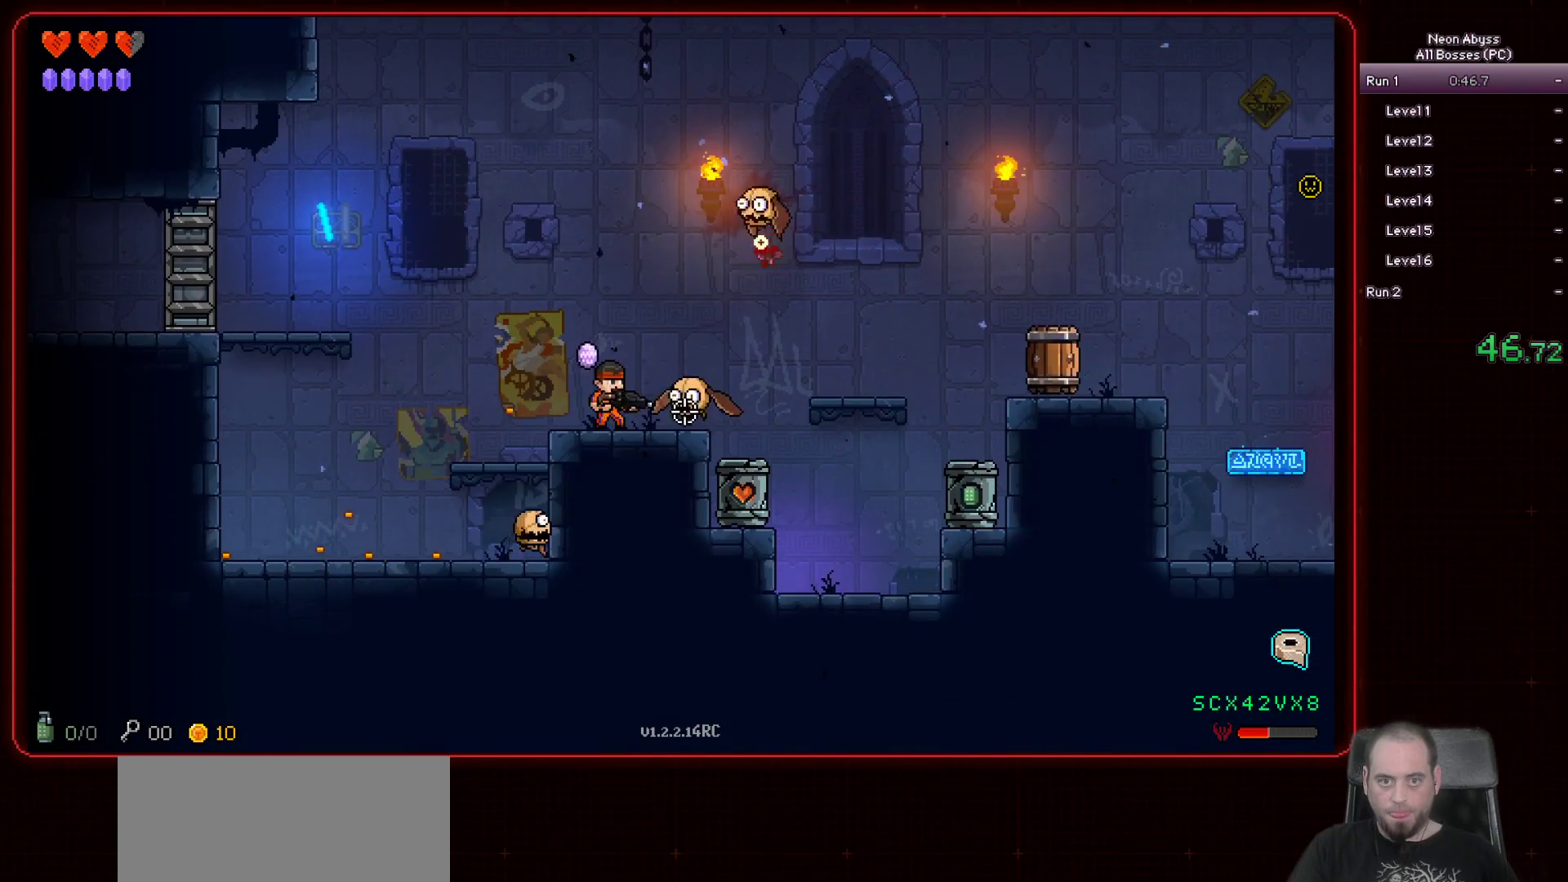
{"keys": [], "mouse": ["left"], "events": [[250, "space", "up"], [300, "a", "up"]]}
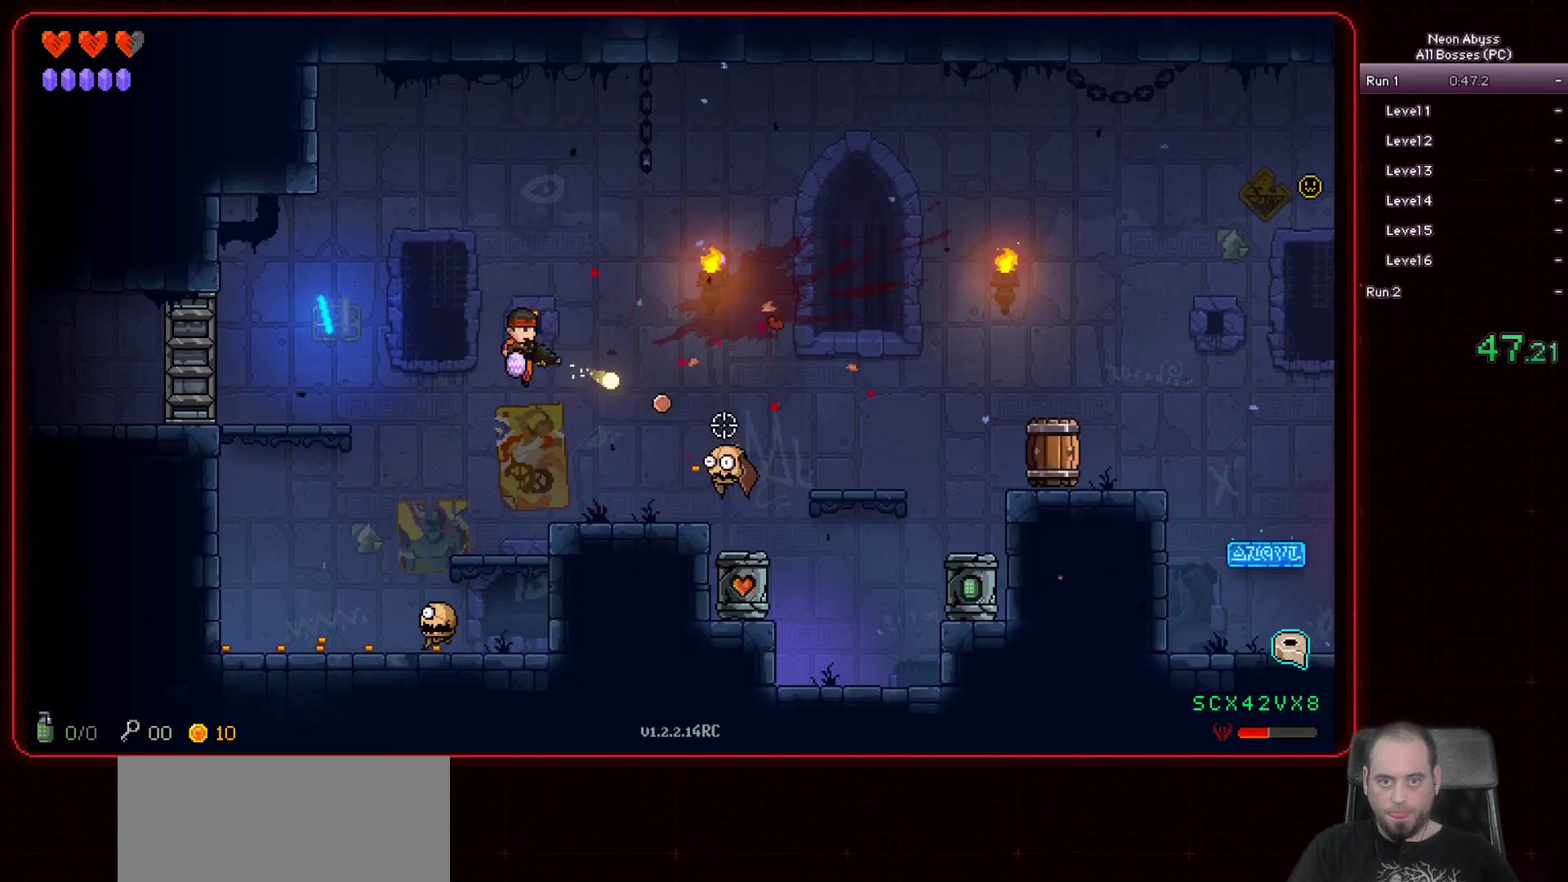
{"keys": ["a"], "mouse": ["left"], "events": [[17, "d", "down"], [267, "d", "up"], [401, "a", "down"]]}
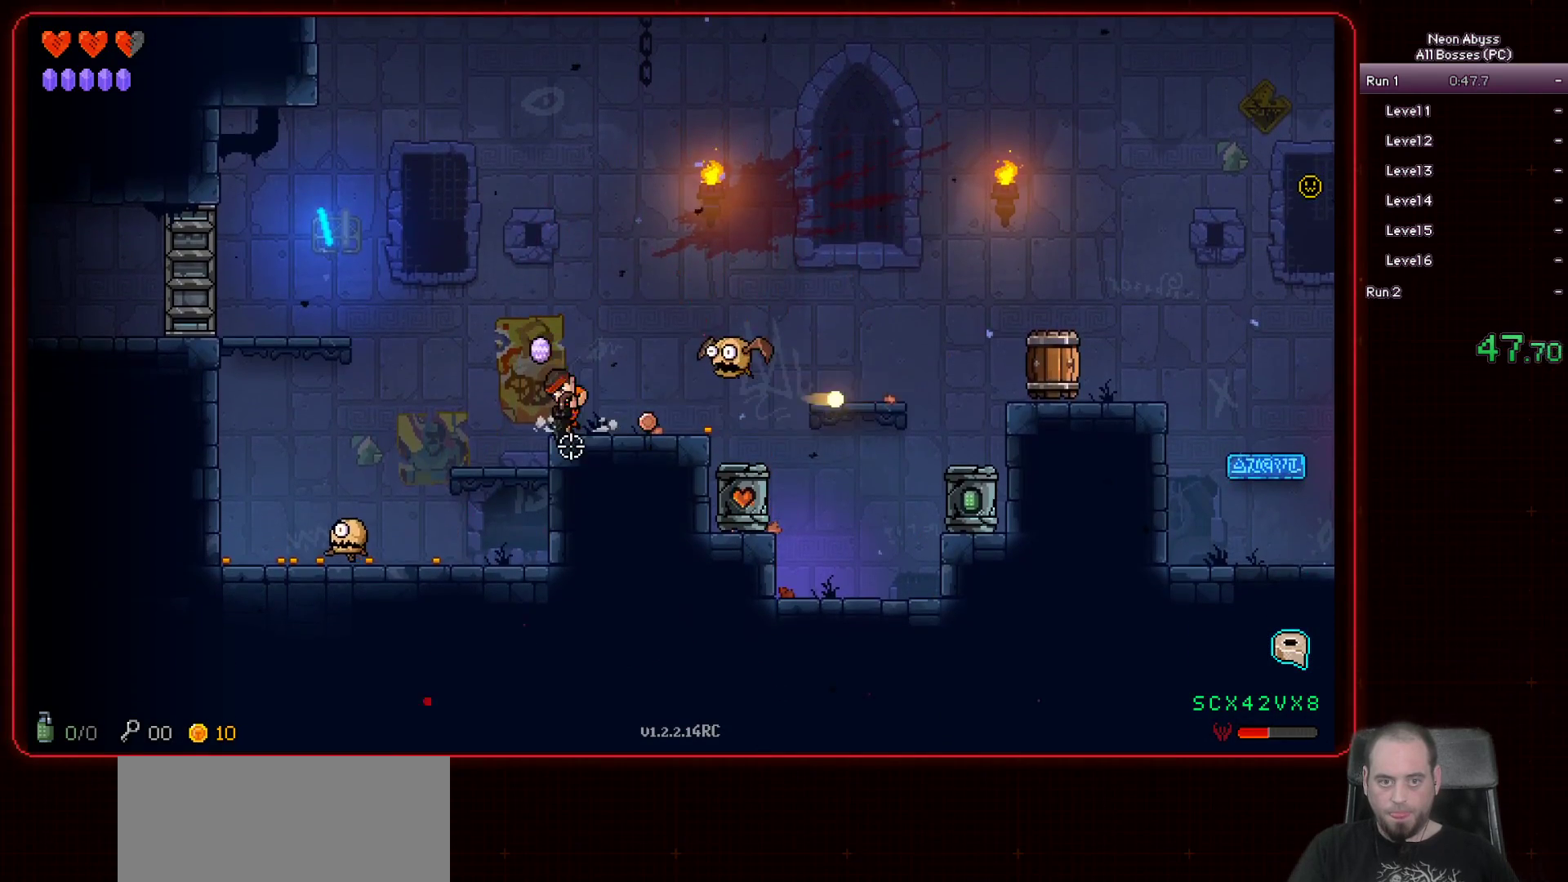
{"keys": [], "mouse": ["left"], "events": [[217, "a", "up"]]}
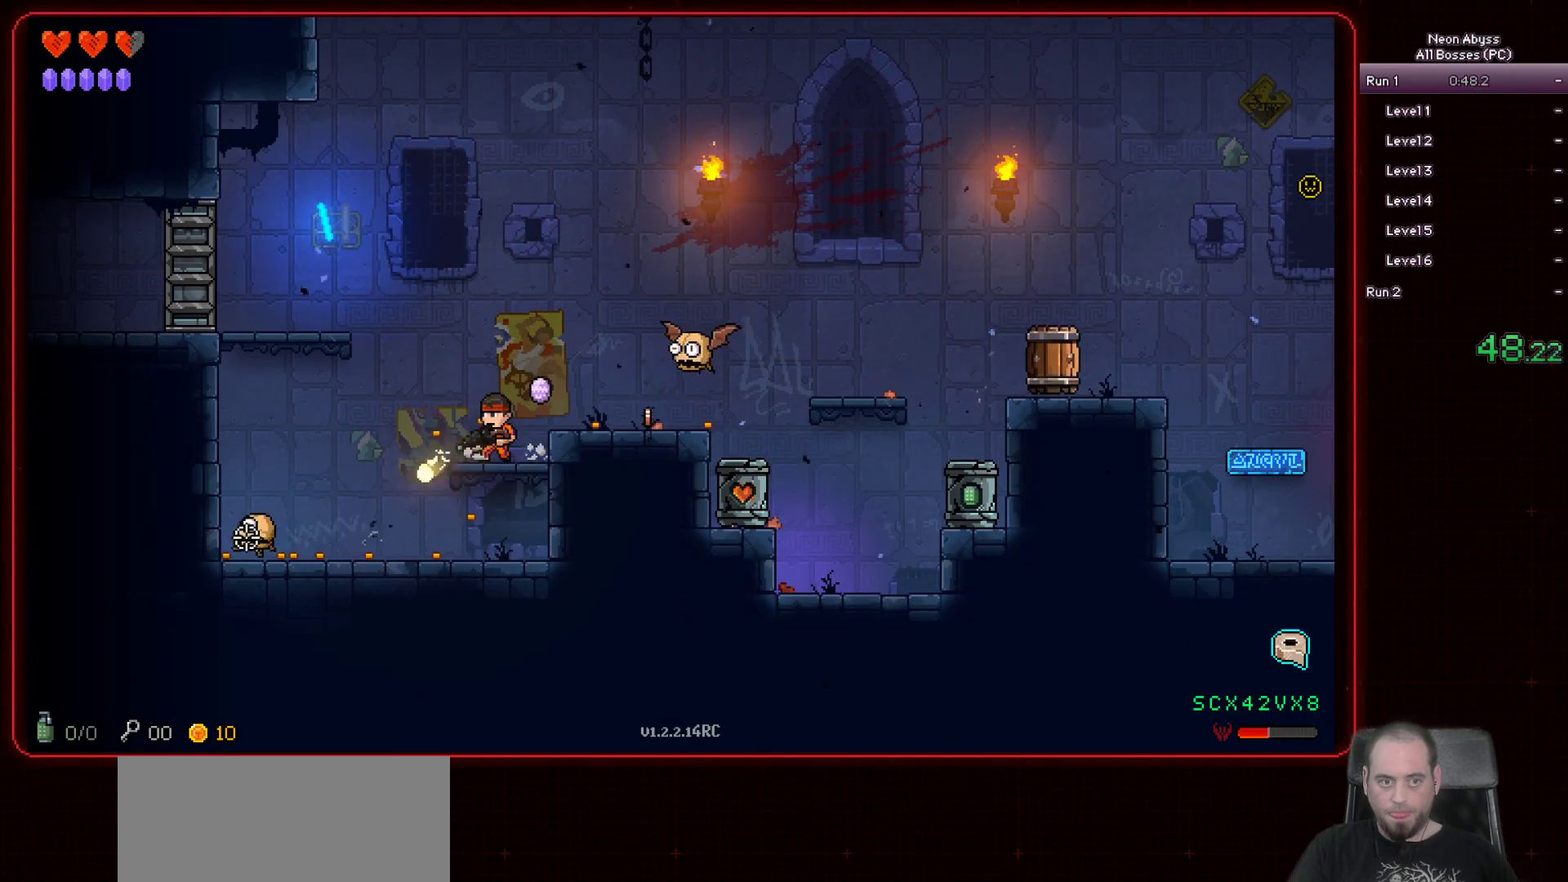
{"keys": [], "mouse": ["left"], "events": []}
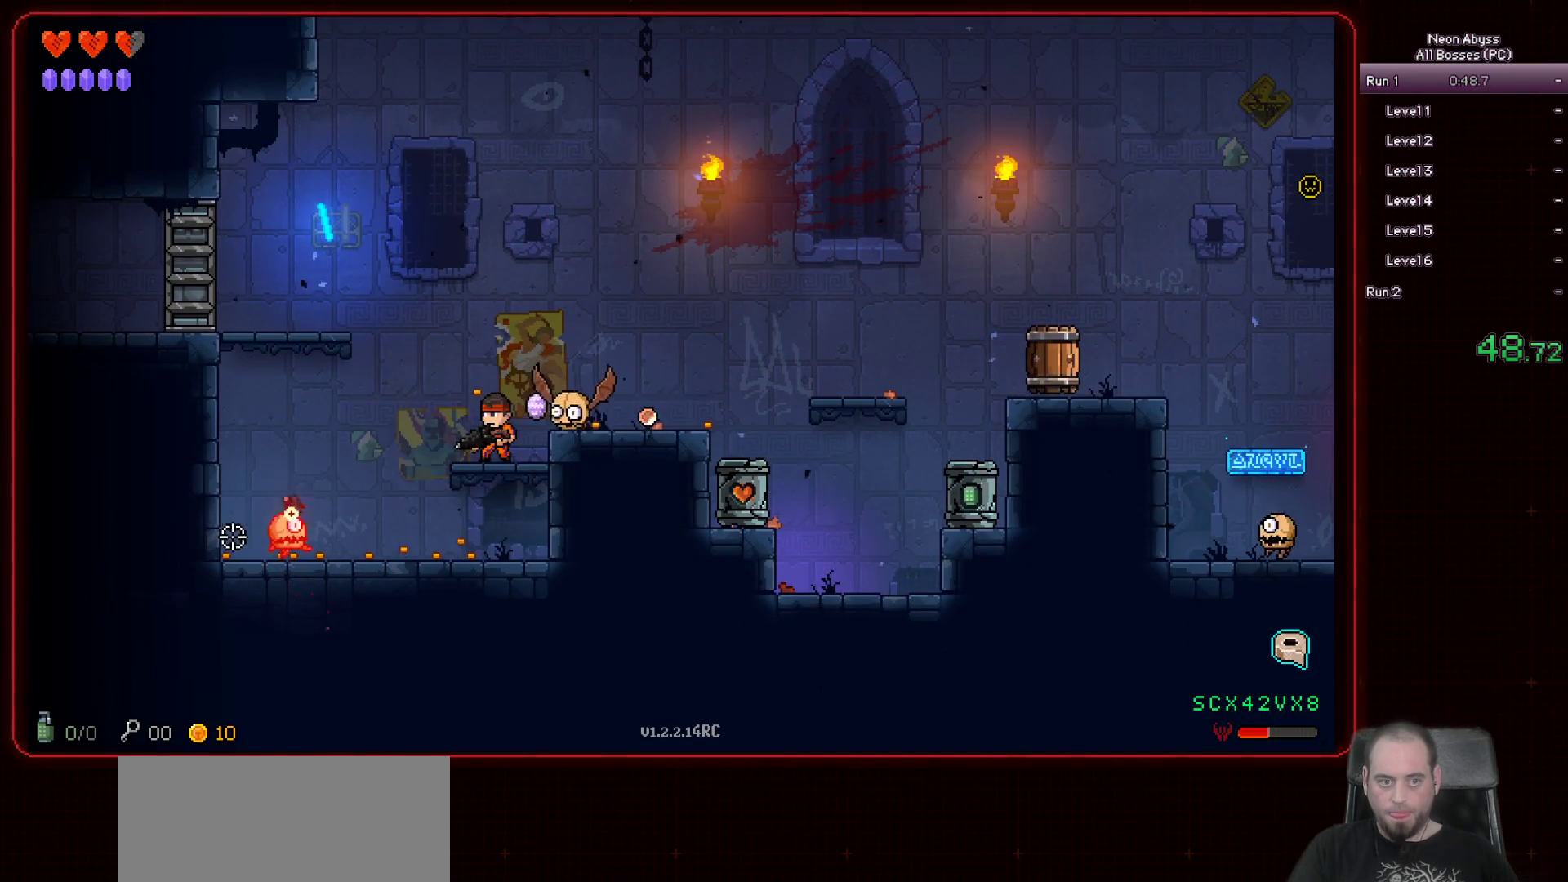
{"keys": ["d"], "mouse": ["left"], "events": [[33, "space", "down"], [167, "d", "down"], [267, "space", "up"]]}
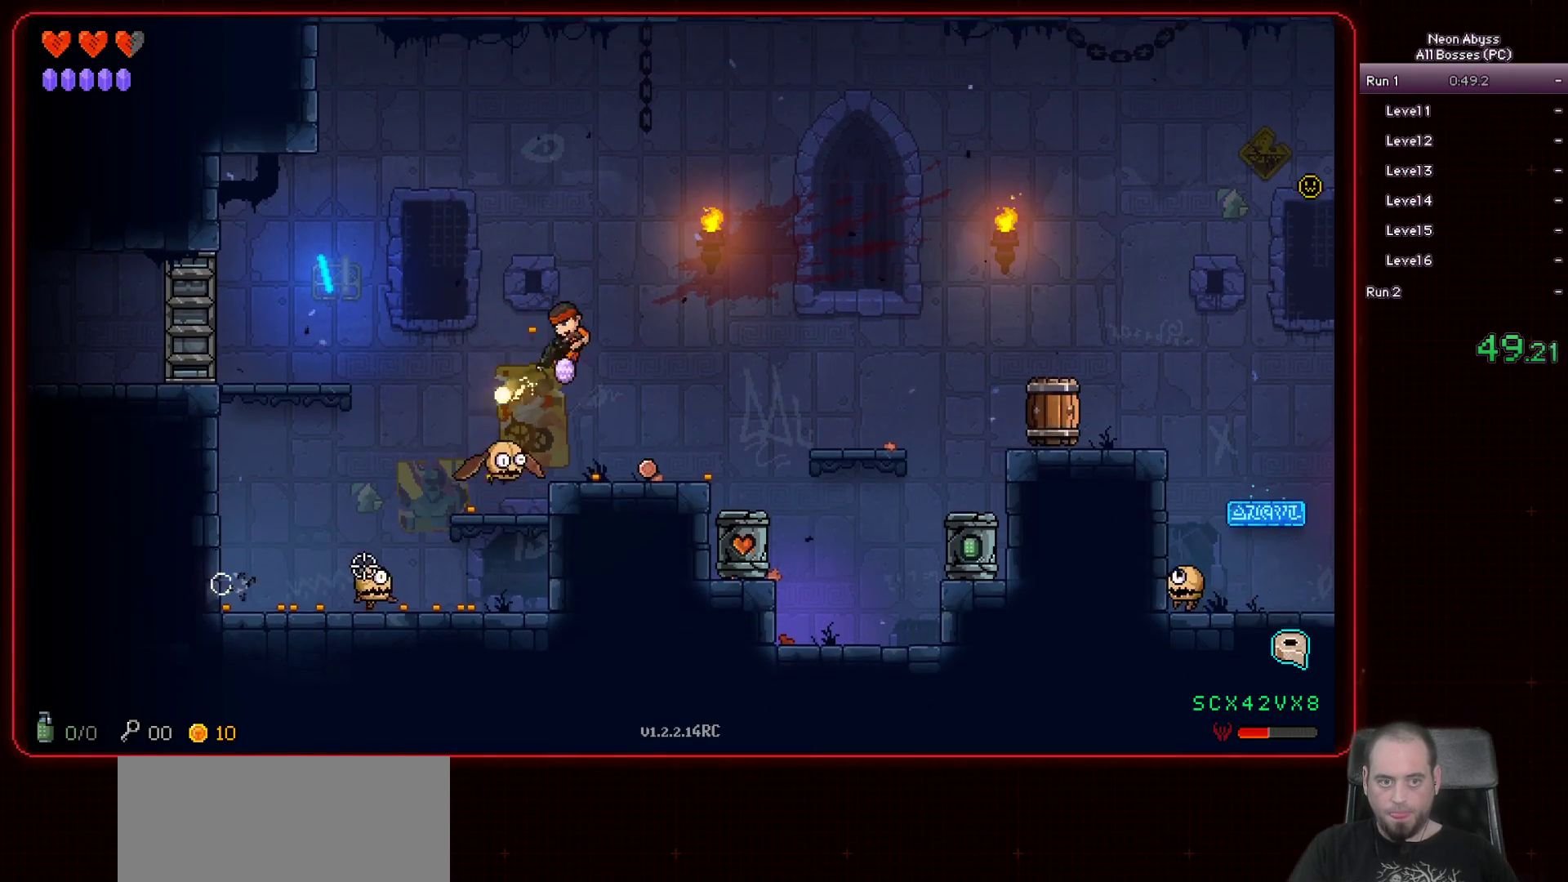
{"keys": ["a"], "mouse": ["left"], "events": [[67, "d", "up"], [484, "a", "down"]]}
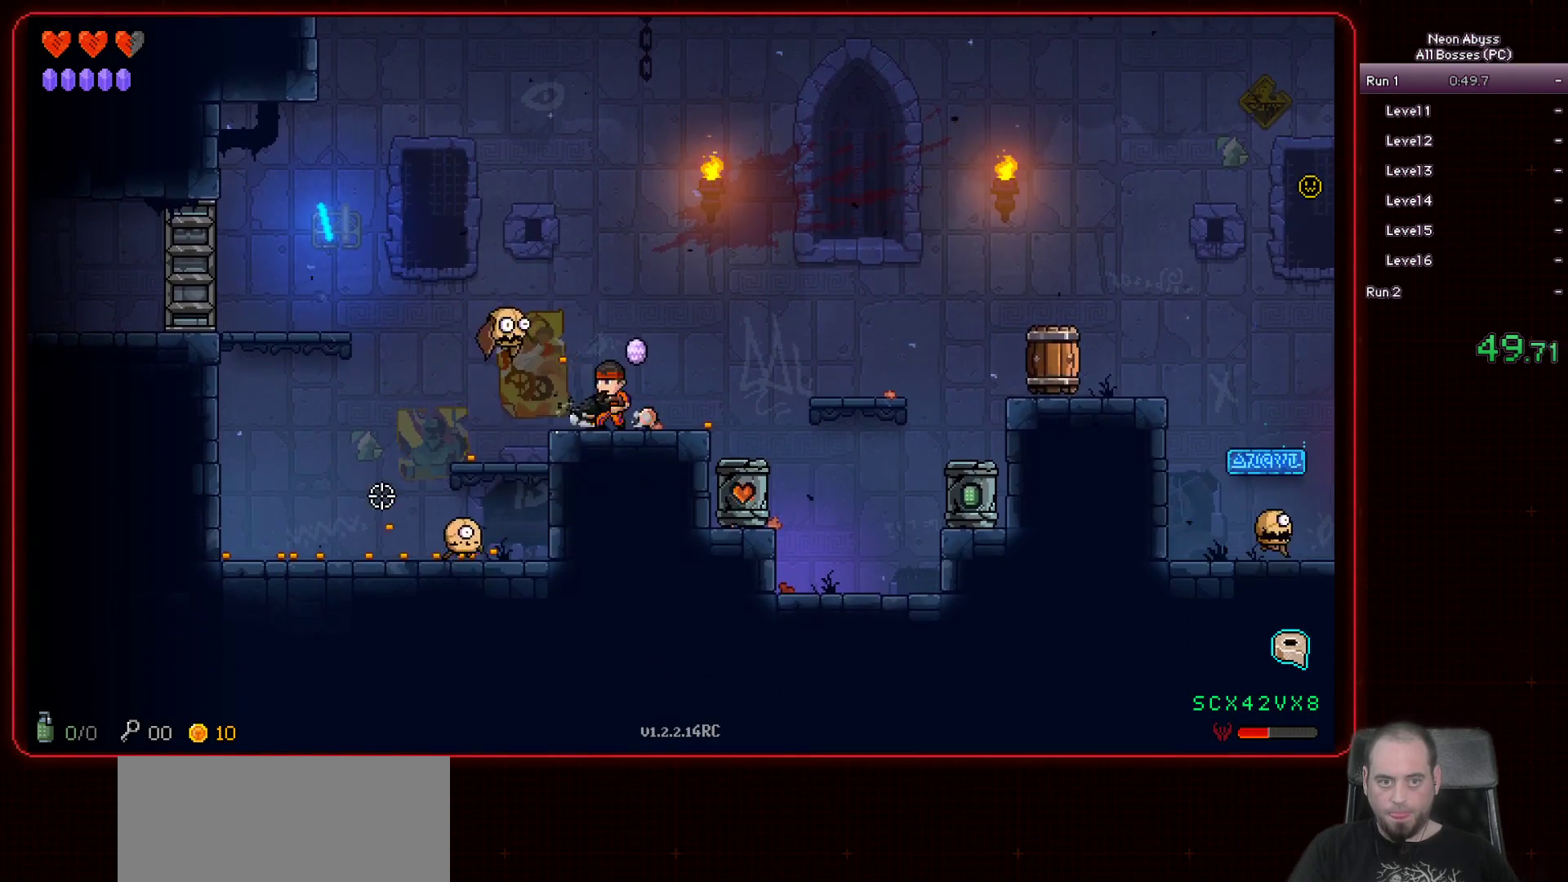
{"keys": [], "mouse": ["left"], "events": [[334, "a", "up"]]}
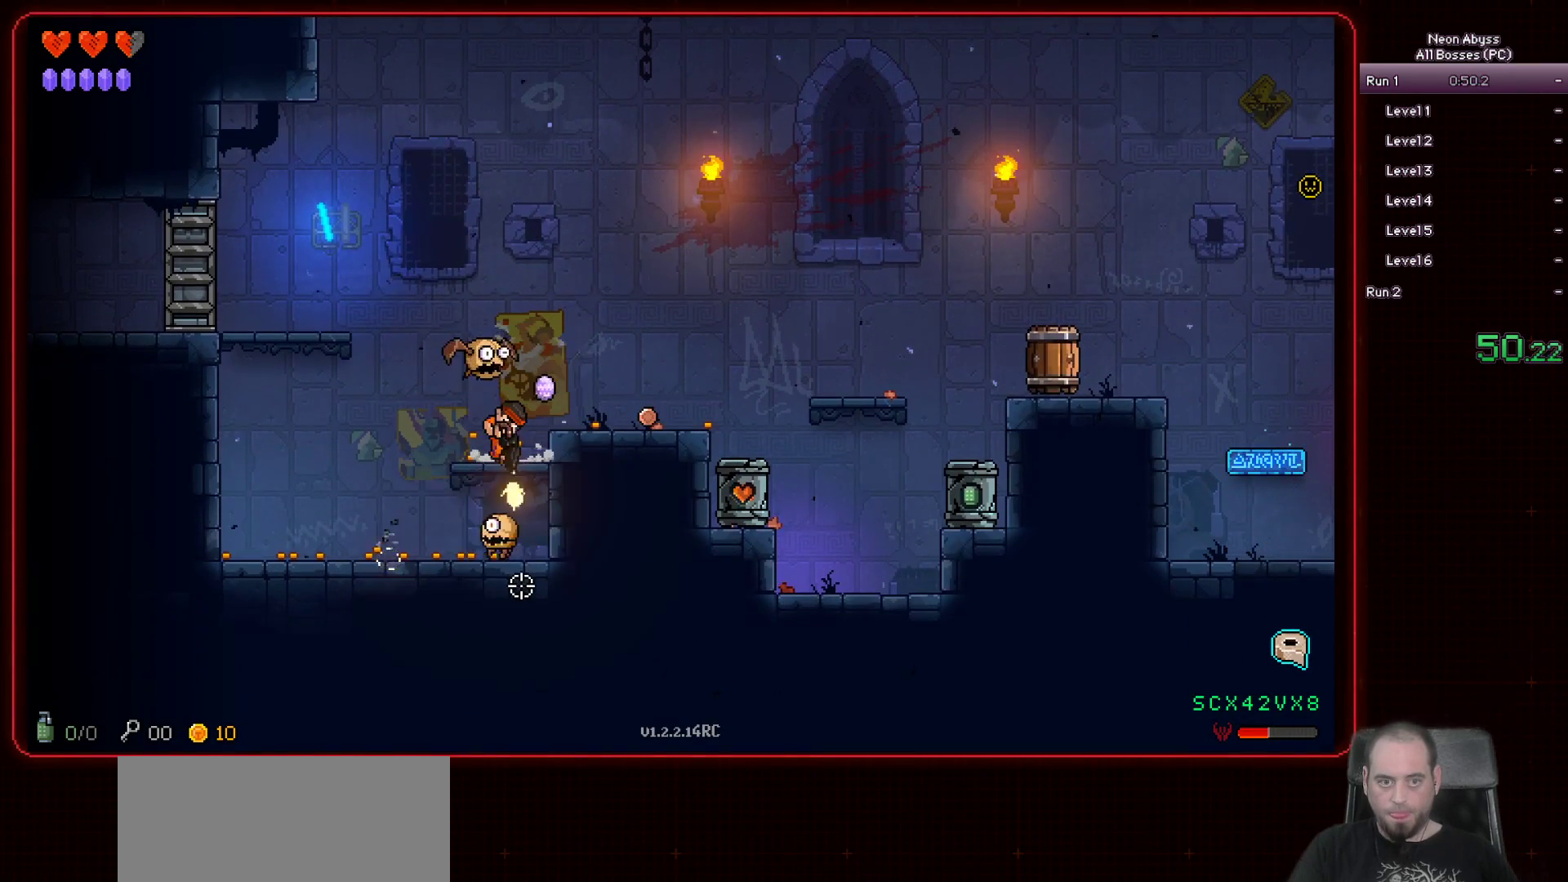
{"keys": ["d", "space"], "mouse": ["left"], "events": [[251, "d", "down"], [351, "space", "down"]]}